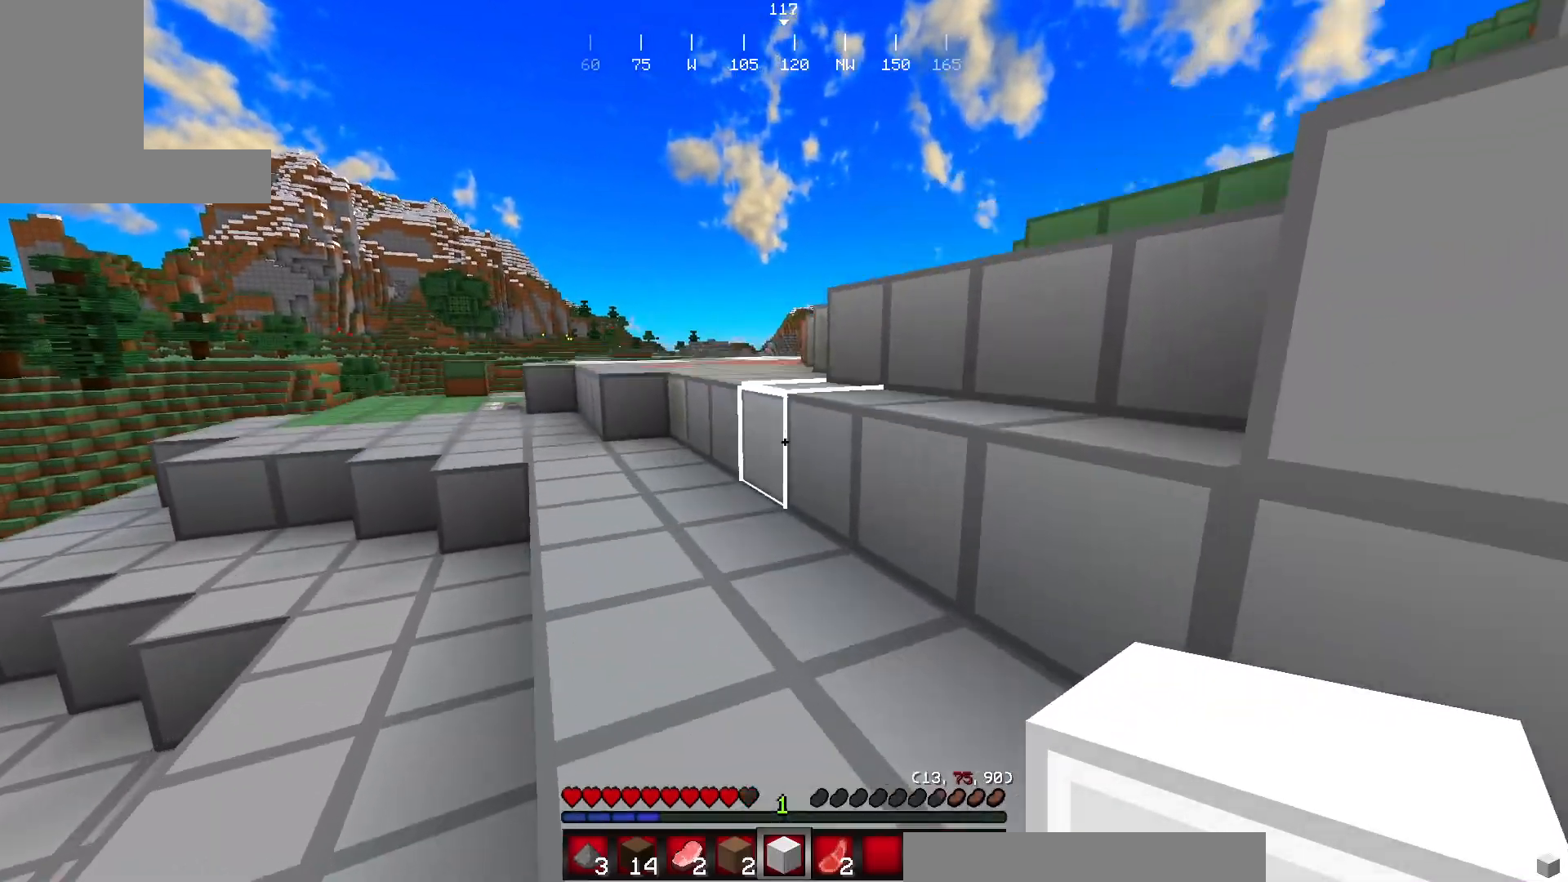
Gameplay with keyboard and mouse; each line is a JSON object with the keys and mouse buttons held at the frame after it. "events" lists presses ("down") and releases ("up") of "a", "d", "s", "w", "mouse_left" and "mouse_right" between this image and that frame as [ms after this image, input, new state], when the widget could be followed in between. "mouse_left", "mouse_right" = the "left", "right" buttons of the "mouse" list. No other keys are recorded. Fast repeated clicks can show as one long hold. Mouse movement is not recorded.
{"keys": ["w"], "mouse": [], "events": [[233, "w", "up"], [433, "w", "down"]]}
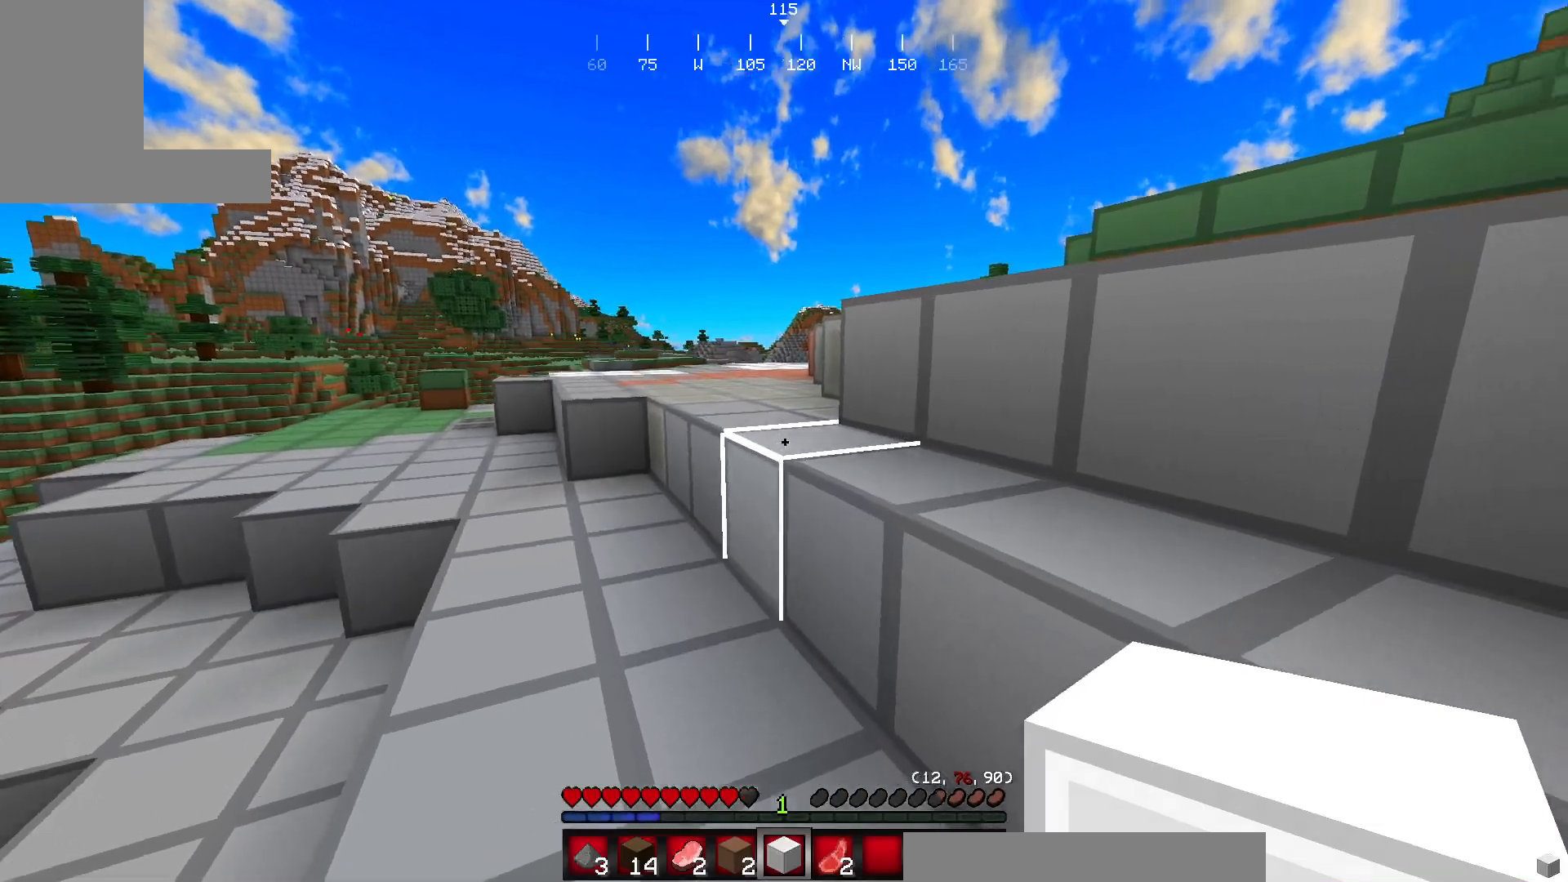
{"keys": ["w"], "mouse": [], "events": []}
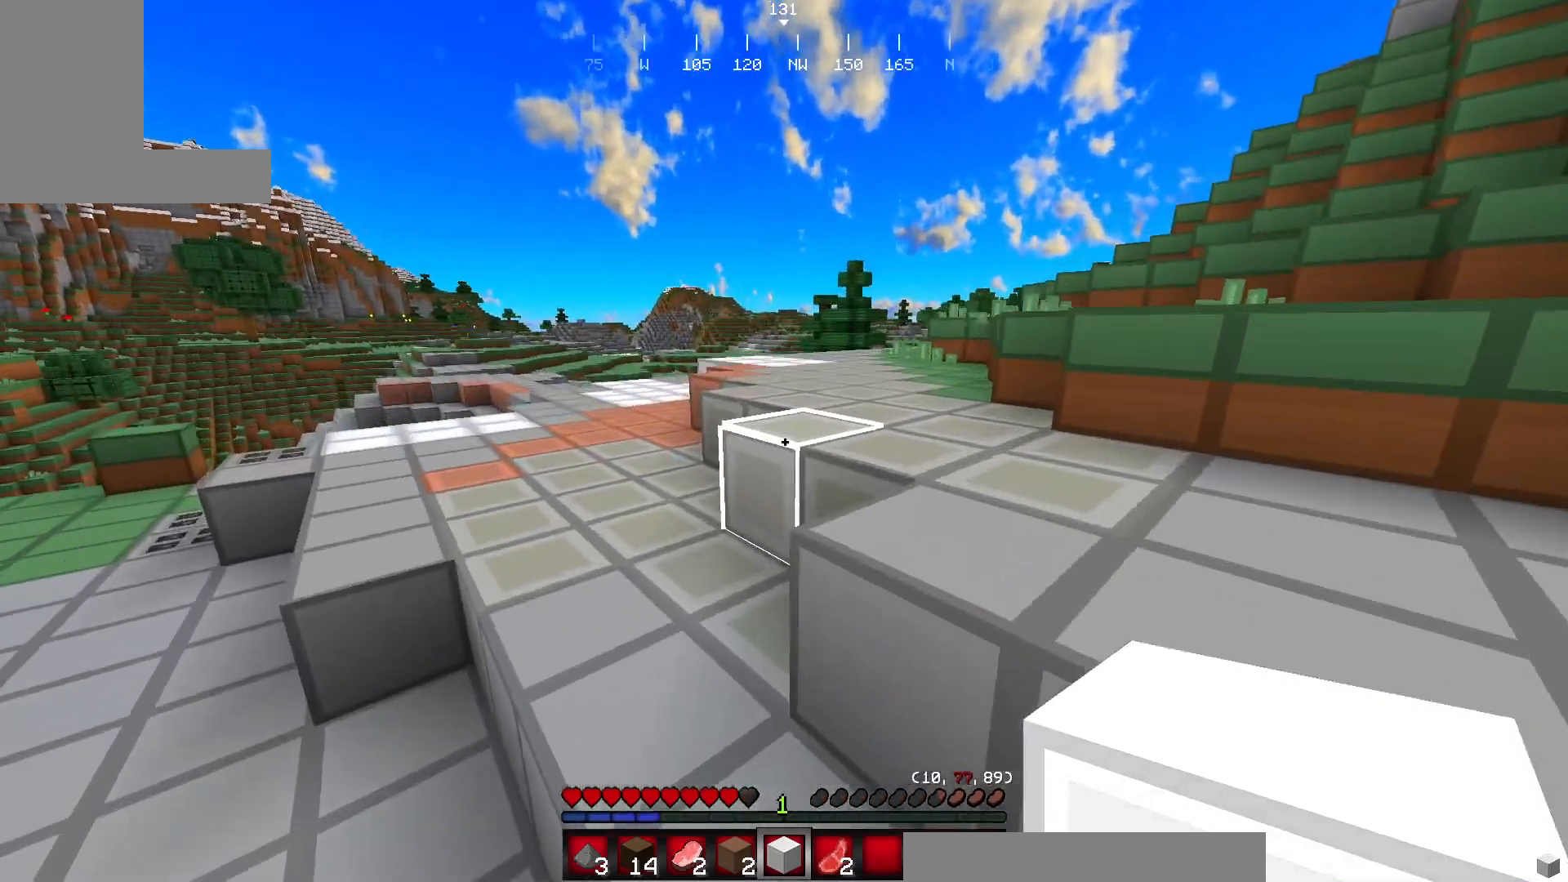
{"keys": ["w"], "mouse": [], "events": []}
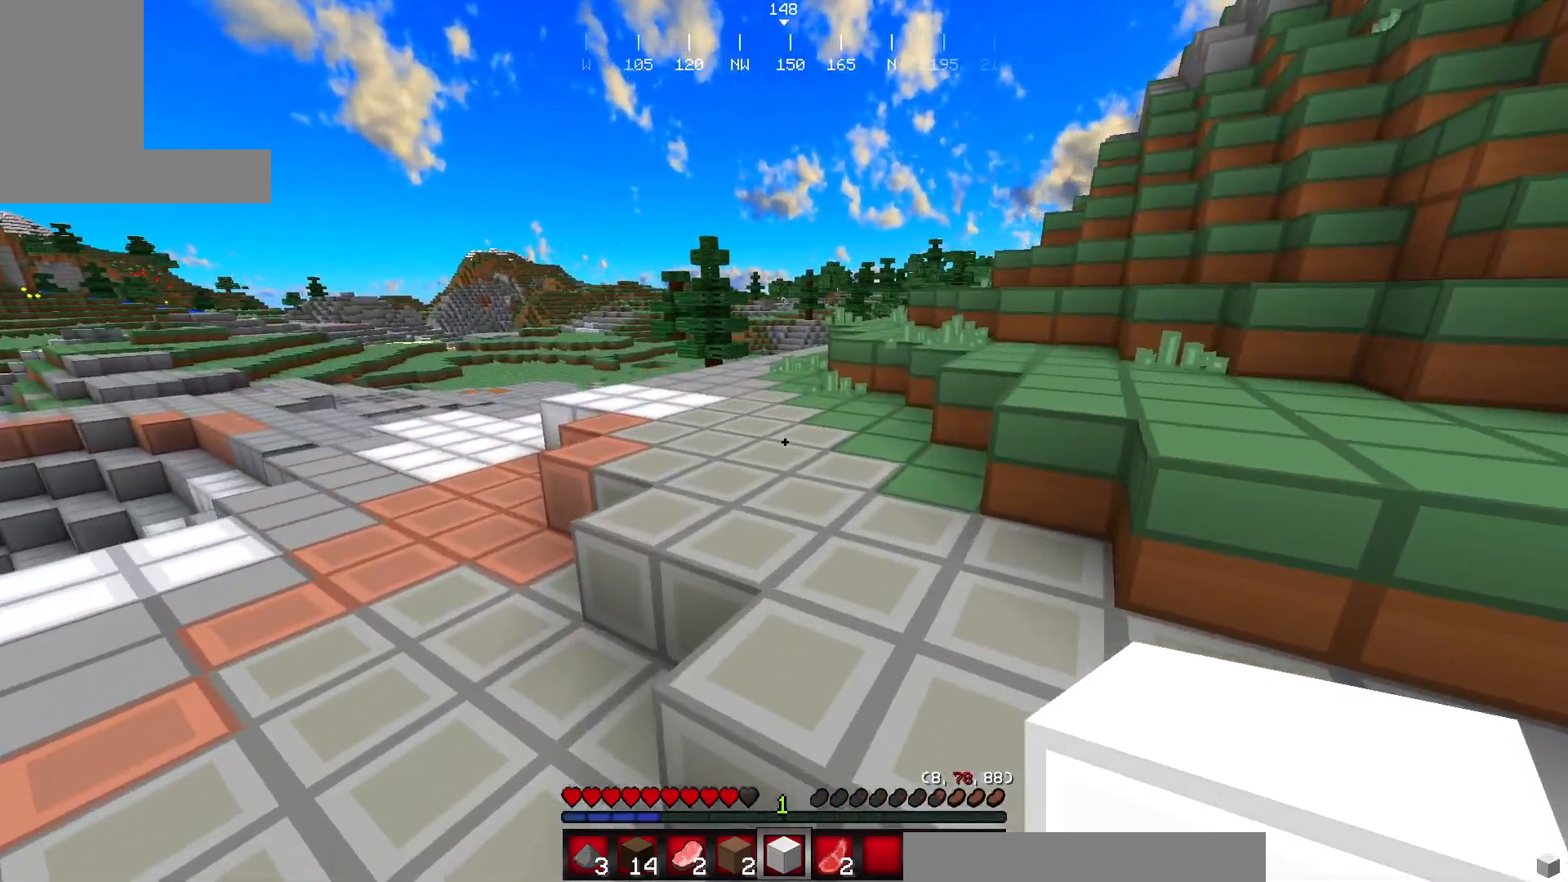
{"keys": ["w"], "mouse": [], "events": [[34, "w", "up"], [284, "w", "down"]]}
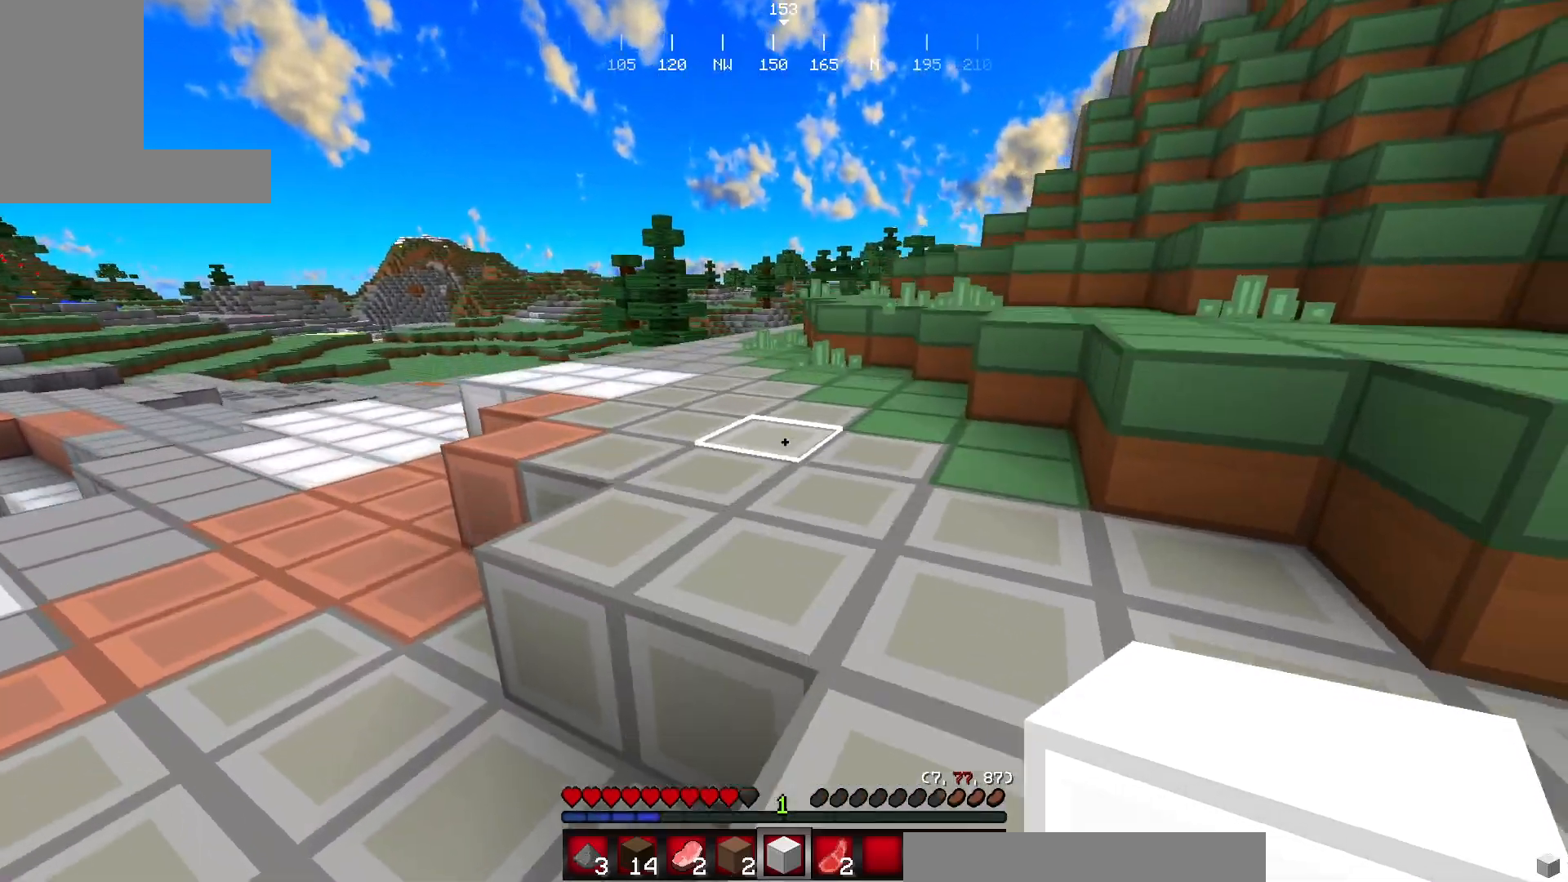
{"keys": [], "mouse": [], "events": [[166, "w", "up"]]}
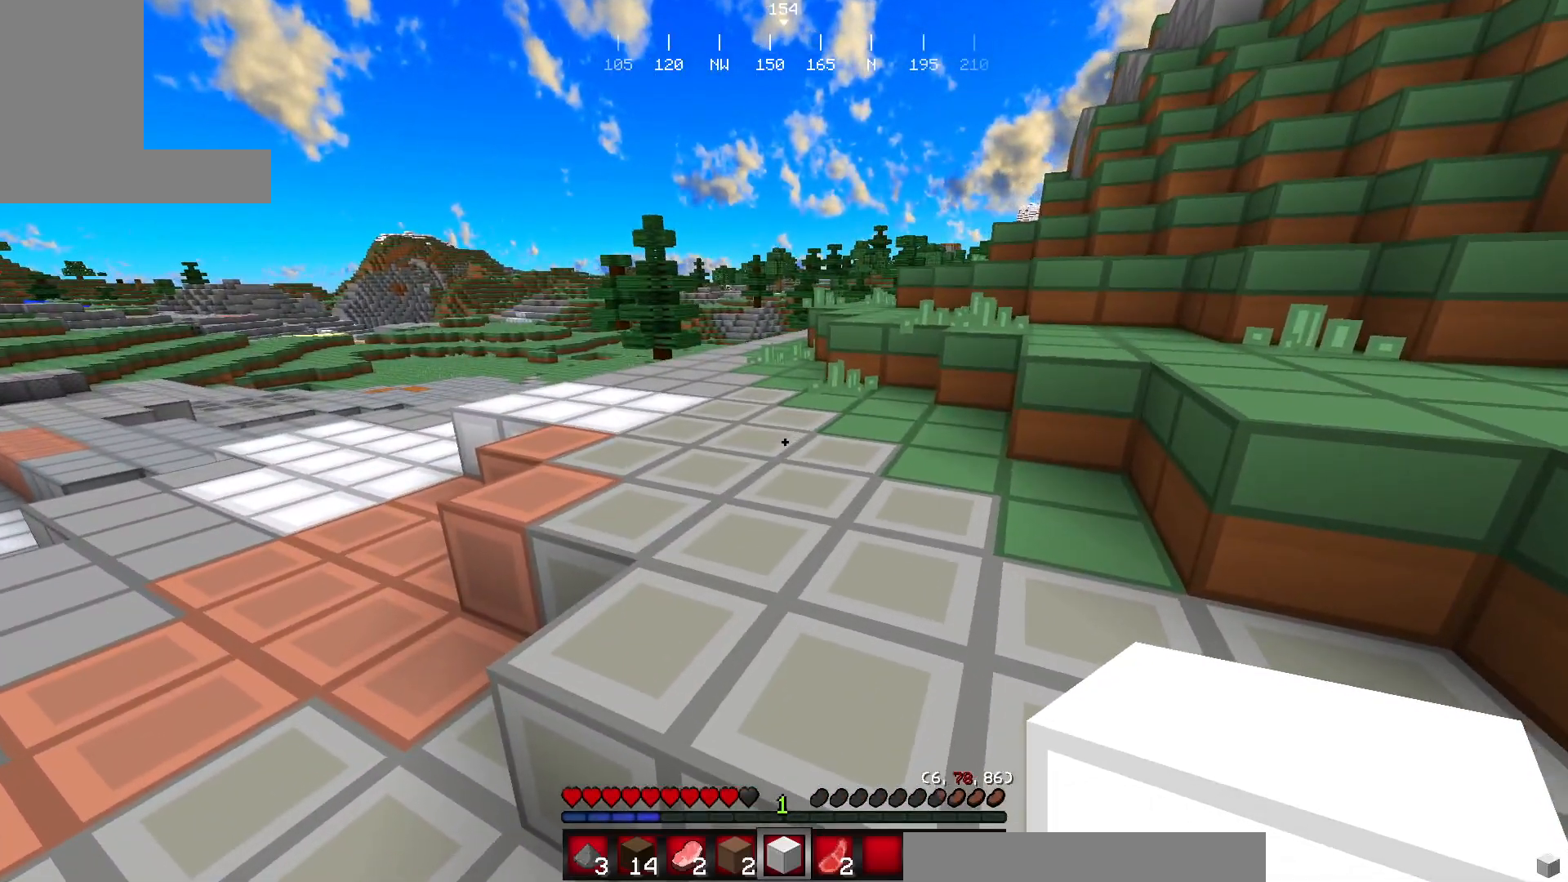
{"keys": ["w"], "mouse": [], "events": [[50, "w", "down"], [200, "w", "up"], [351, "w", "down"]]}
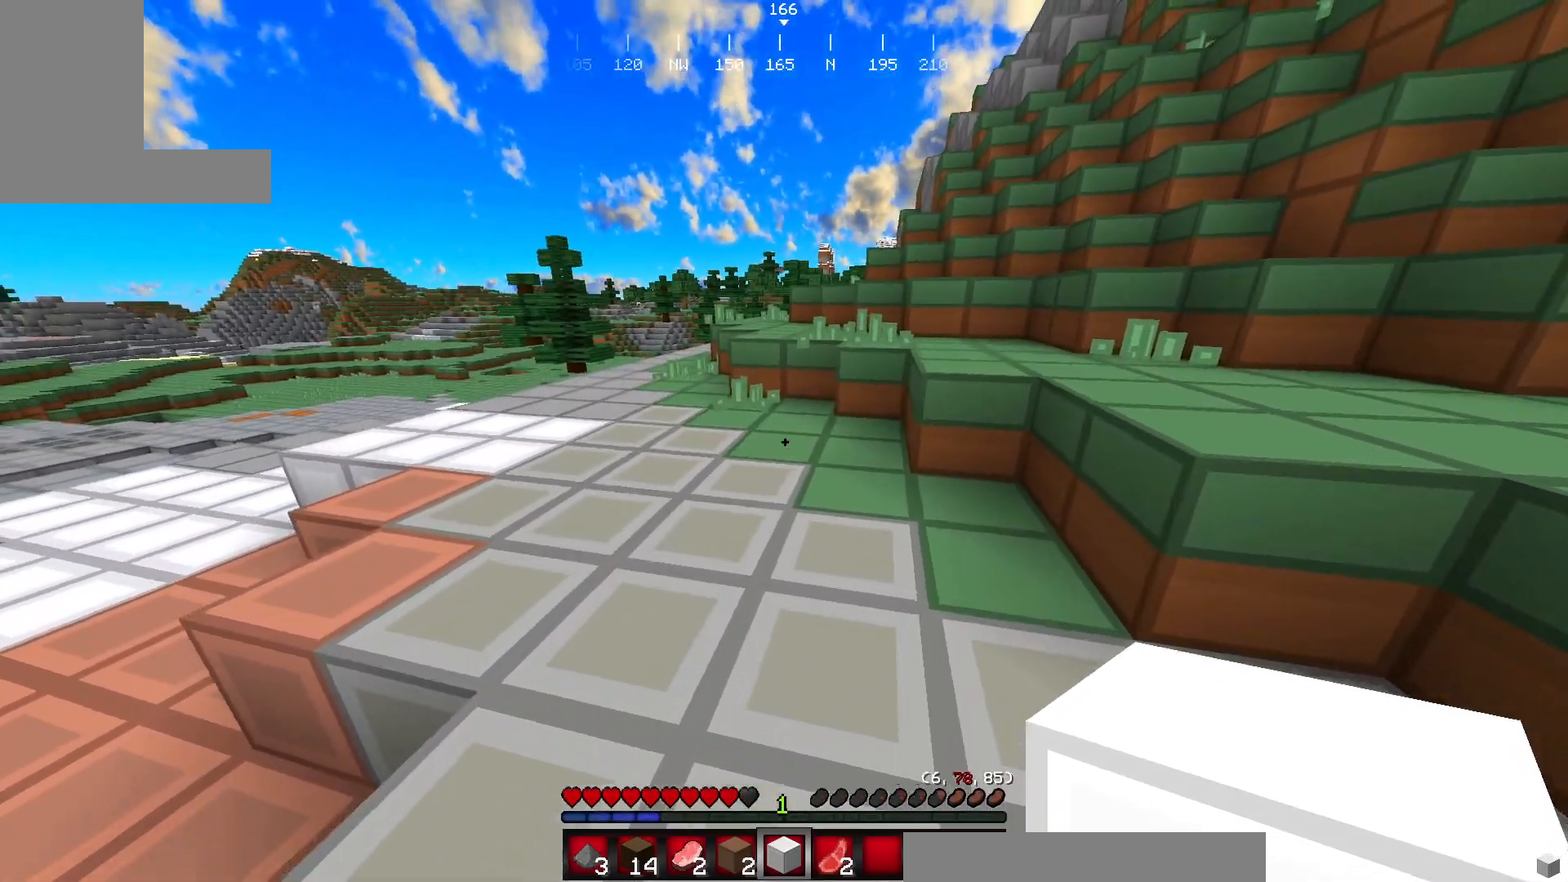
{"keys": ["w"], "mouse": [], "events": []}
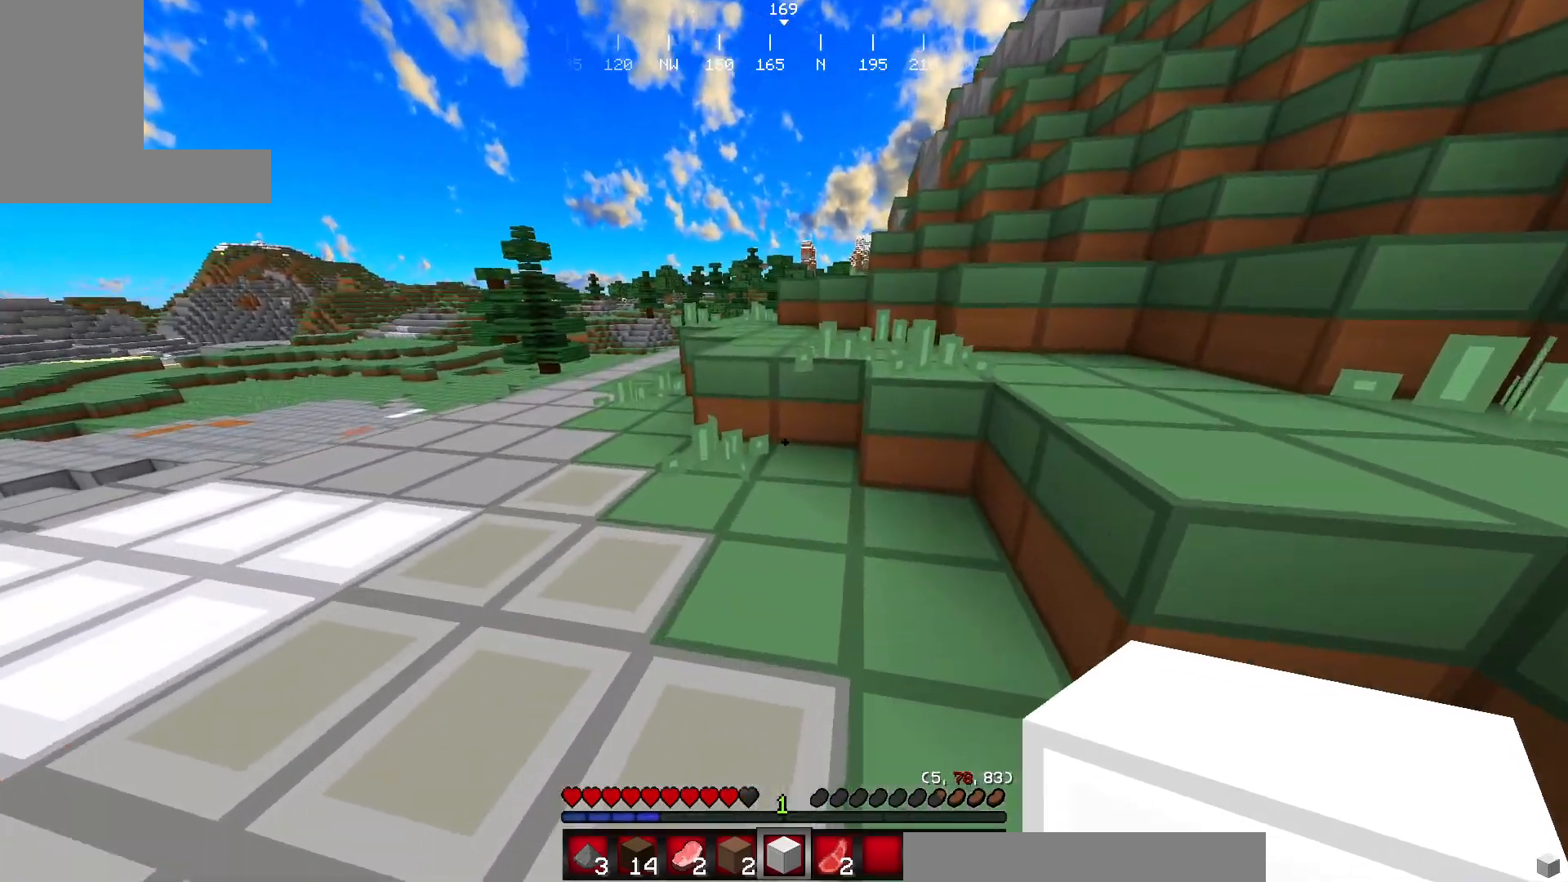
{"keys": ["w"], "mouse": [], "events": []}
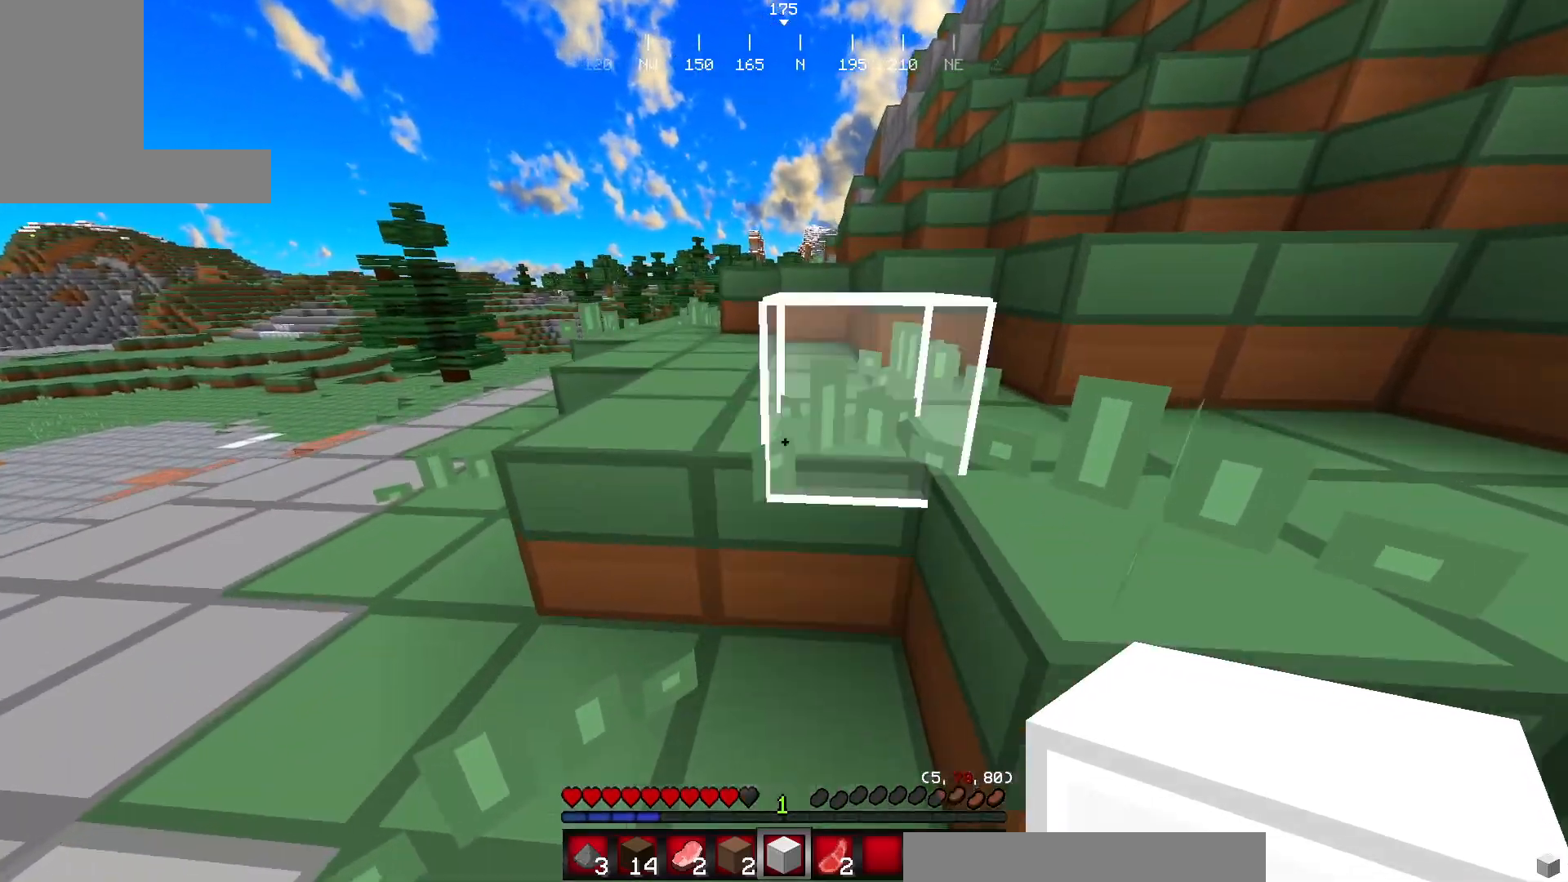
{"keys": ["w"], "mouse": [], "events": []}
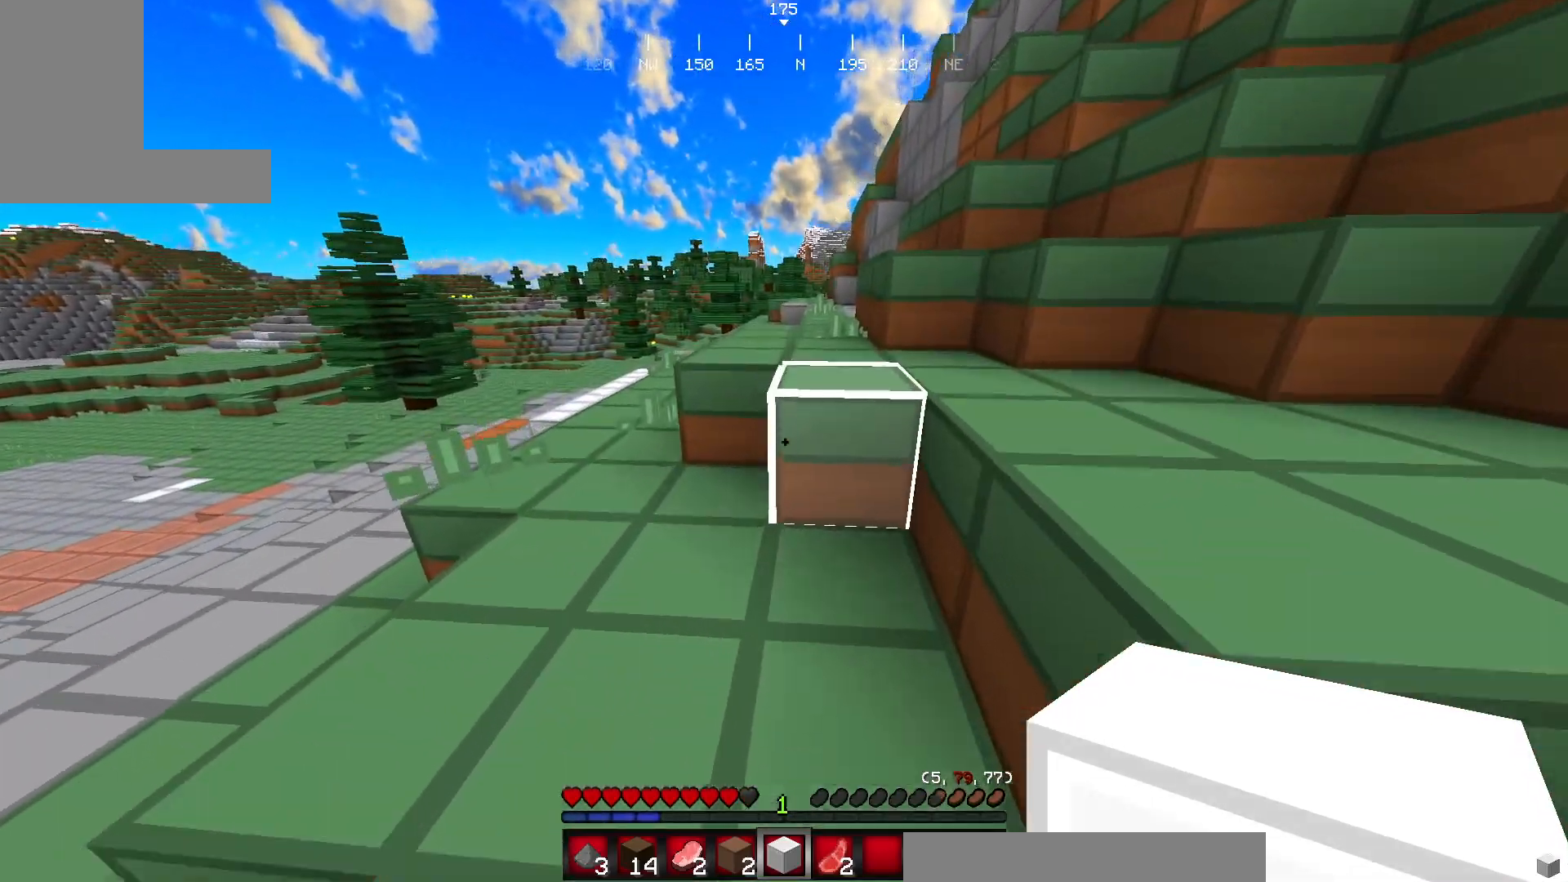
{"keys": ["w"], "mouse": [], "events": []}
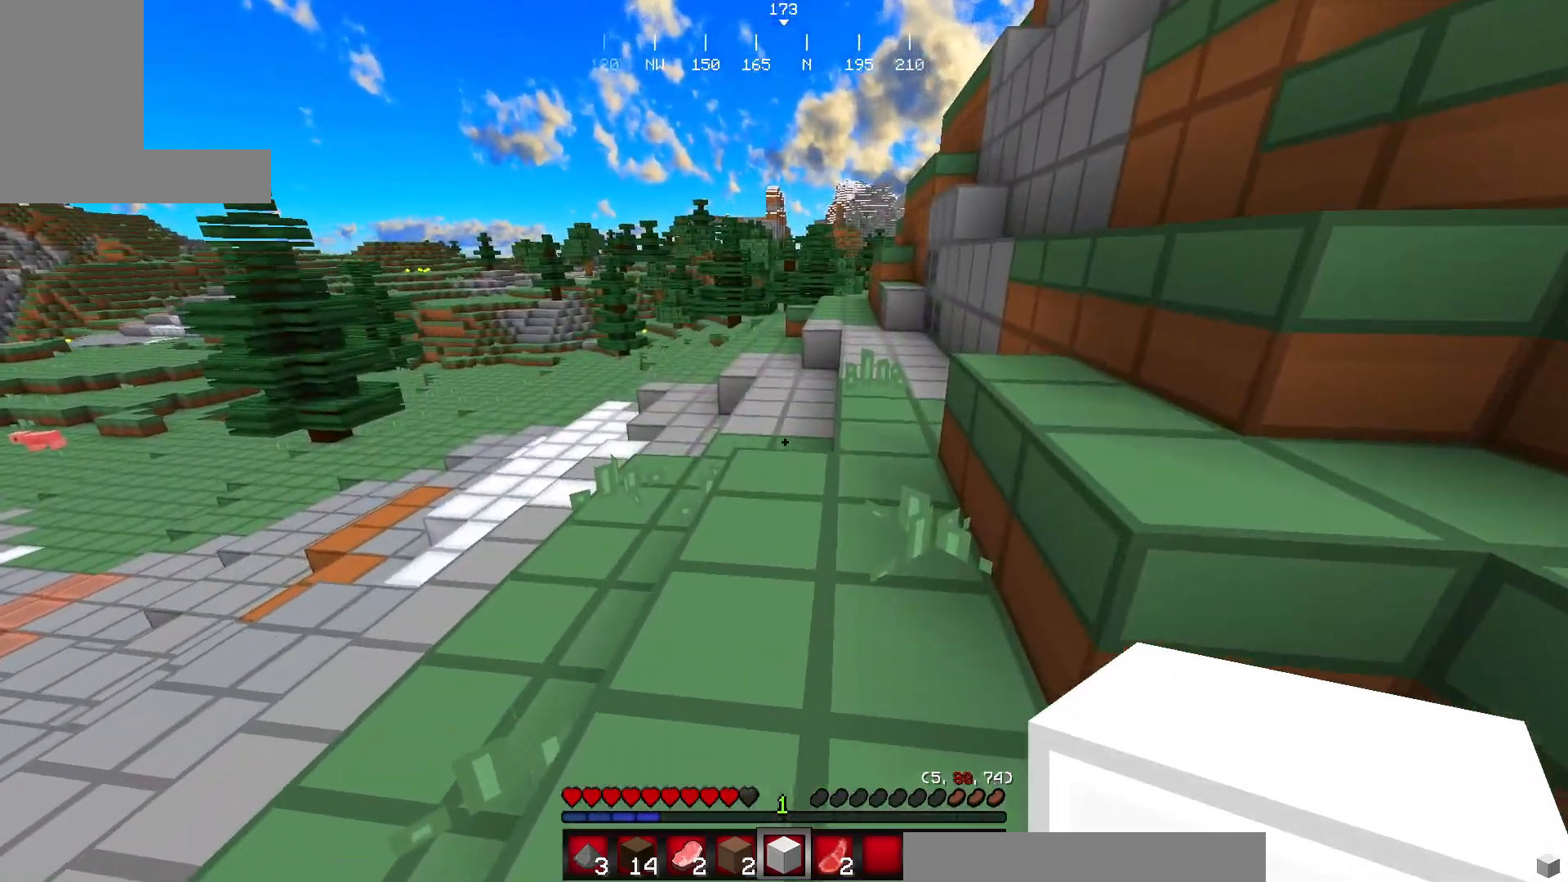
{"keys": [], "mouse": [], "events": [[350, "w", "up"]]}
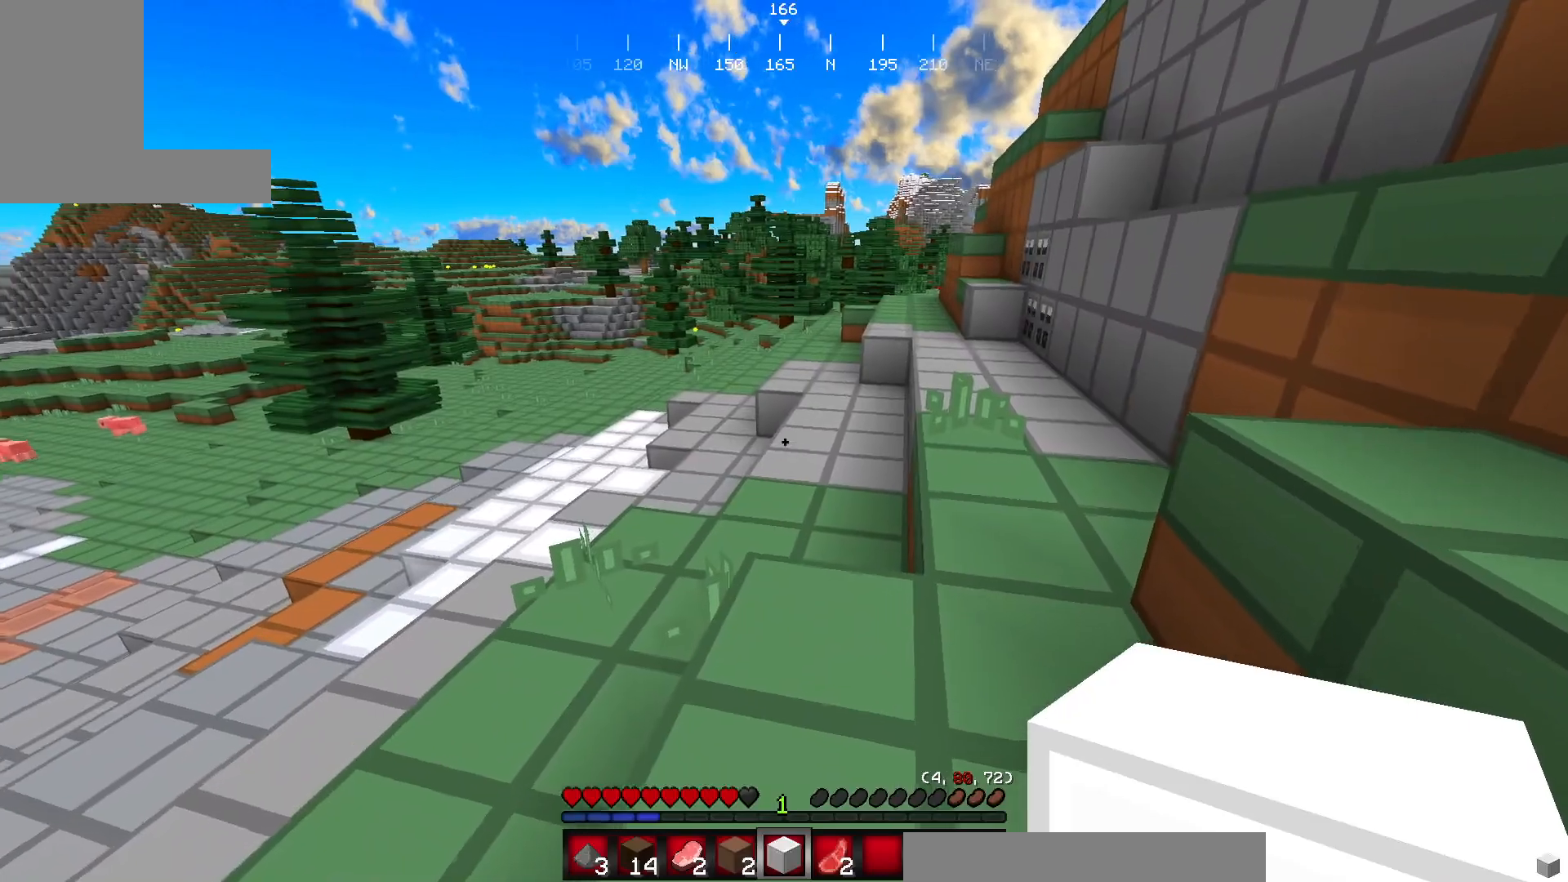
{"keys": ["w"], "mouse": [], "events": [[67, "w", "down"], [184, "w", "up"], [301, "w", "down"]]}
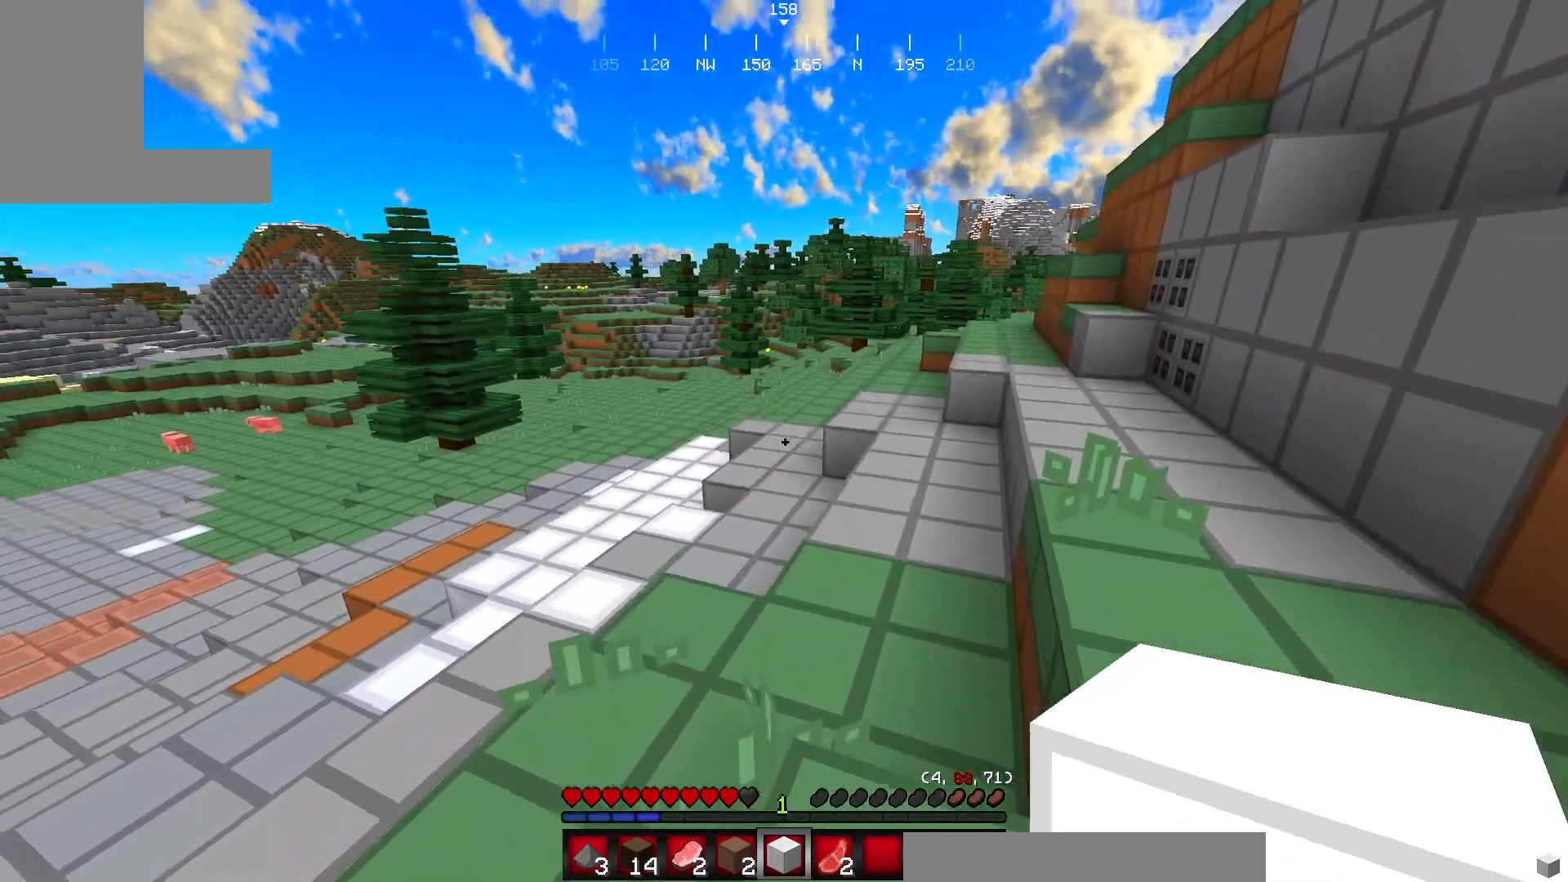
{"keys": ["w"], "mouse": [], "events": [[200, "mouse_right", "down"], [450, "mouse_right", "up"]]}
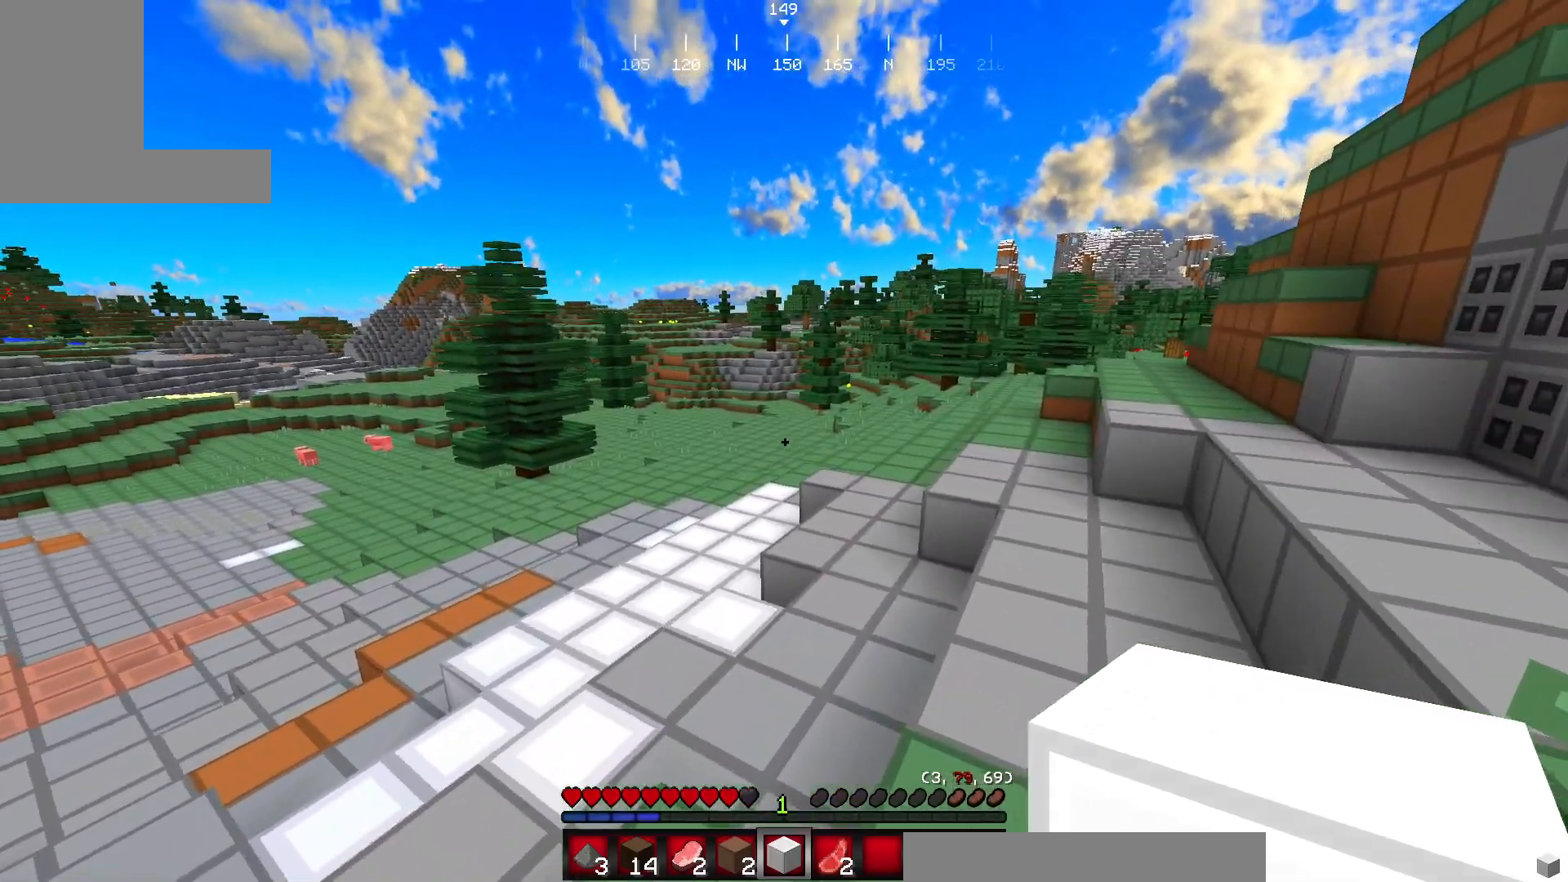
{"keys": ["w"], "mouse": [], "events": []}
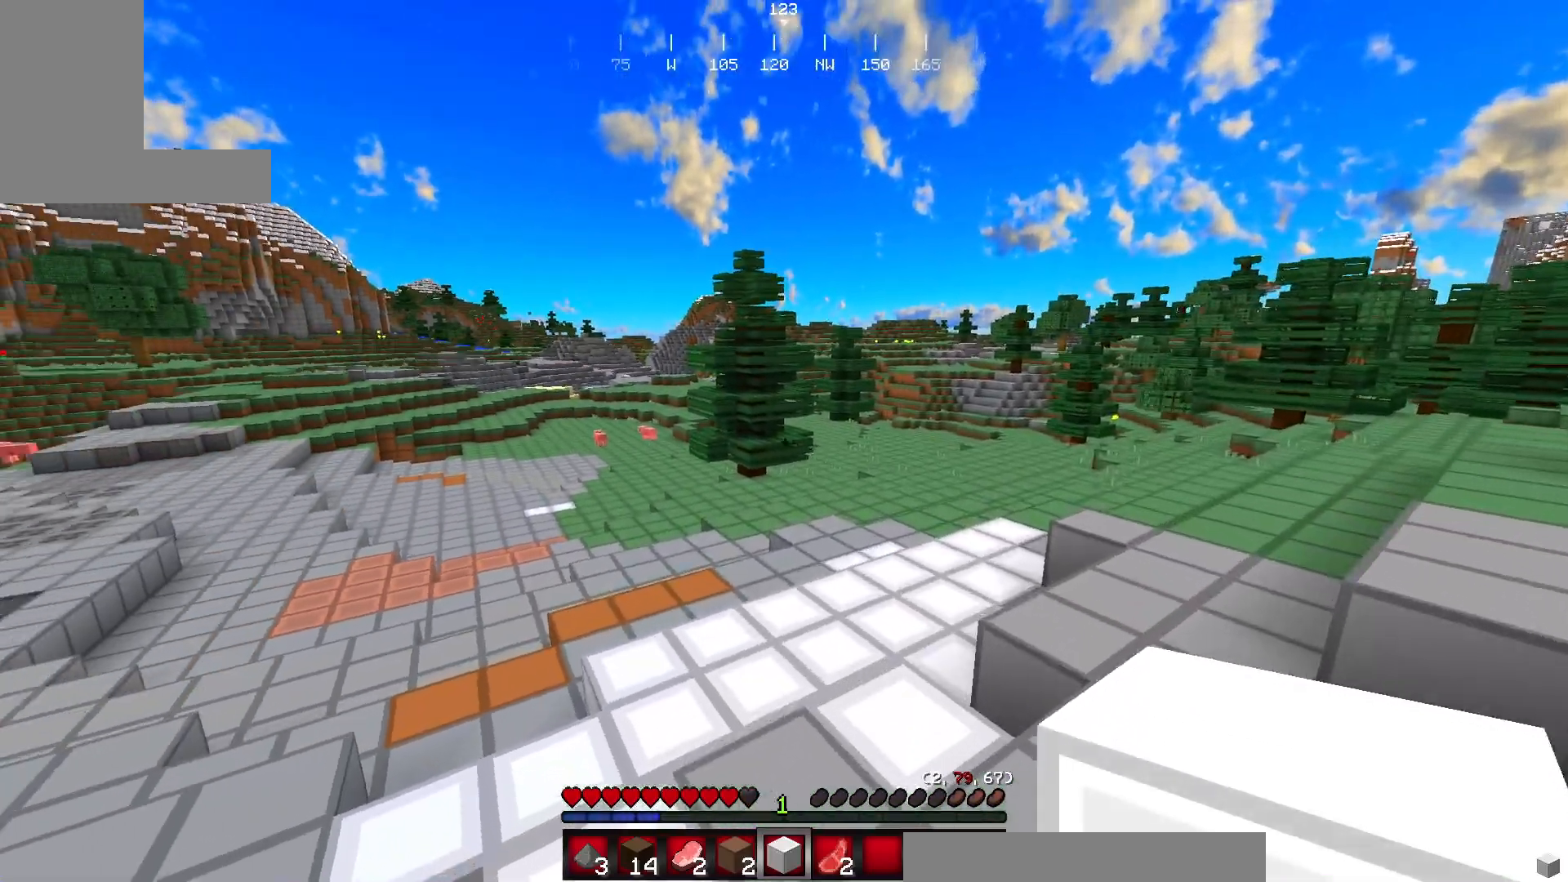
{"keys": ["w"], "mouse": [], "events": []}
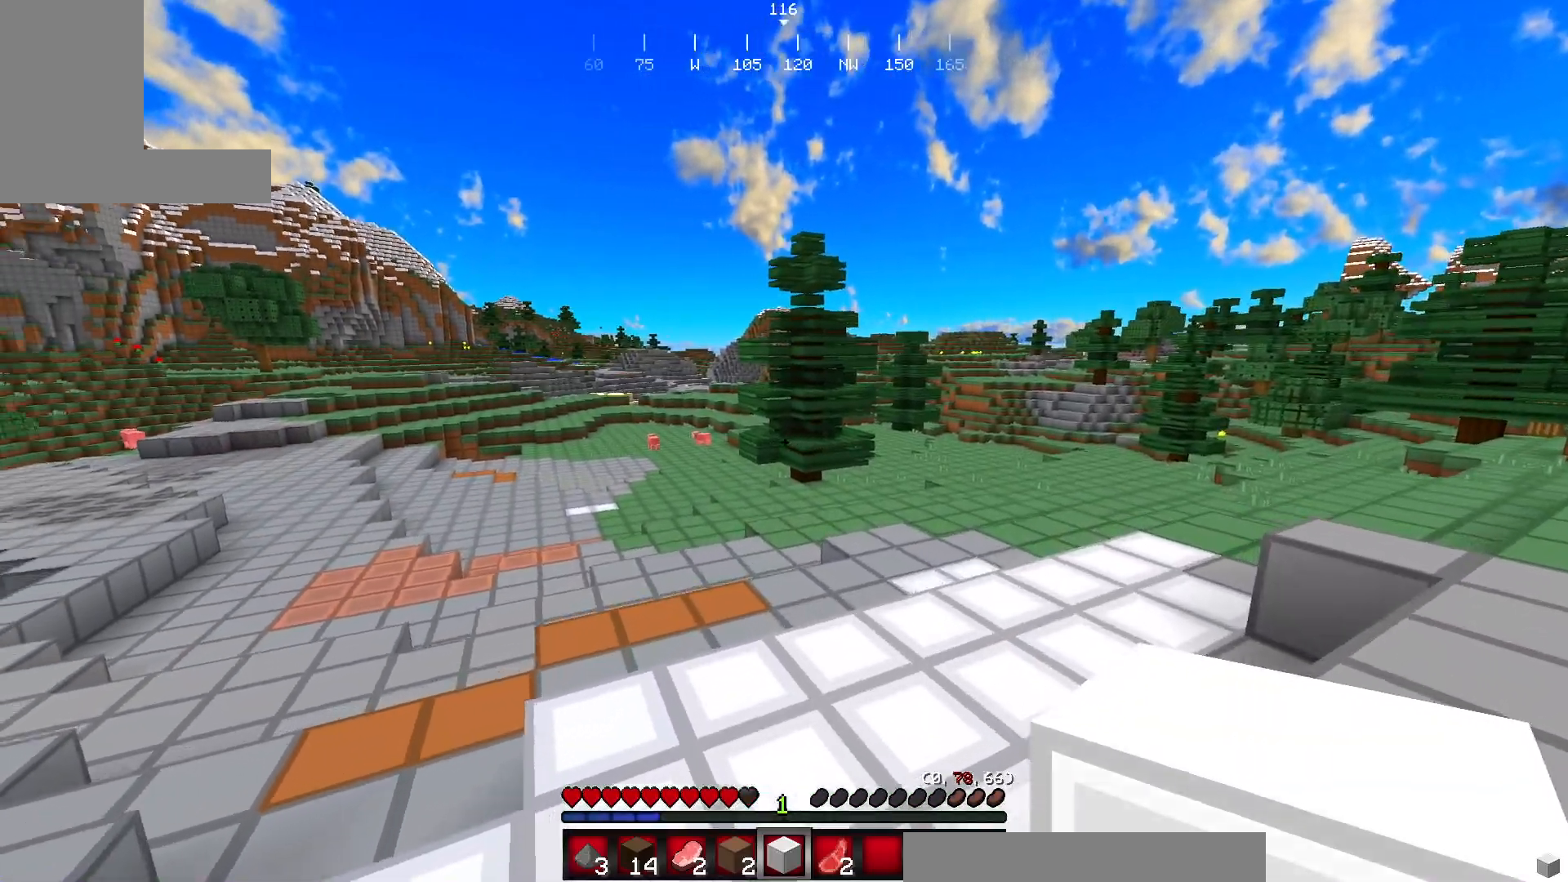
{"keys": ["w"], "mouse": [], "events": []}
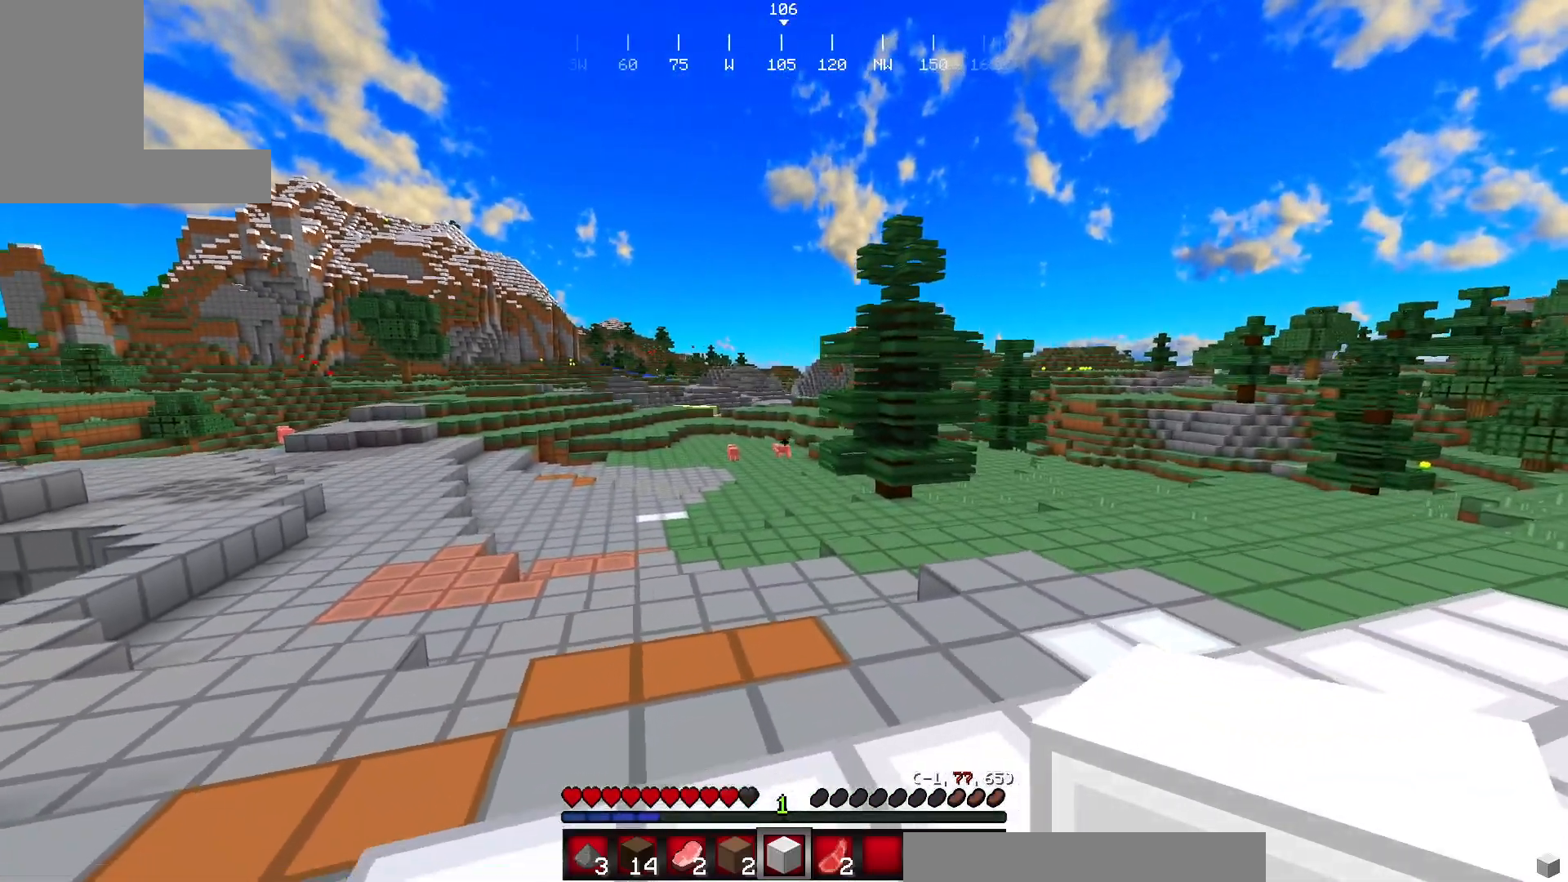
{"keys": ["w"], "mouse": [], "events": []}
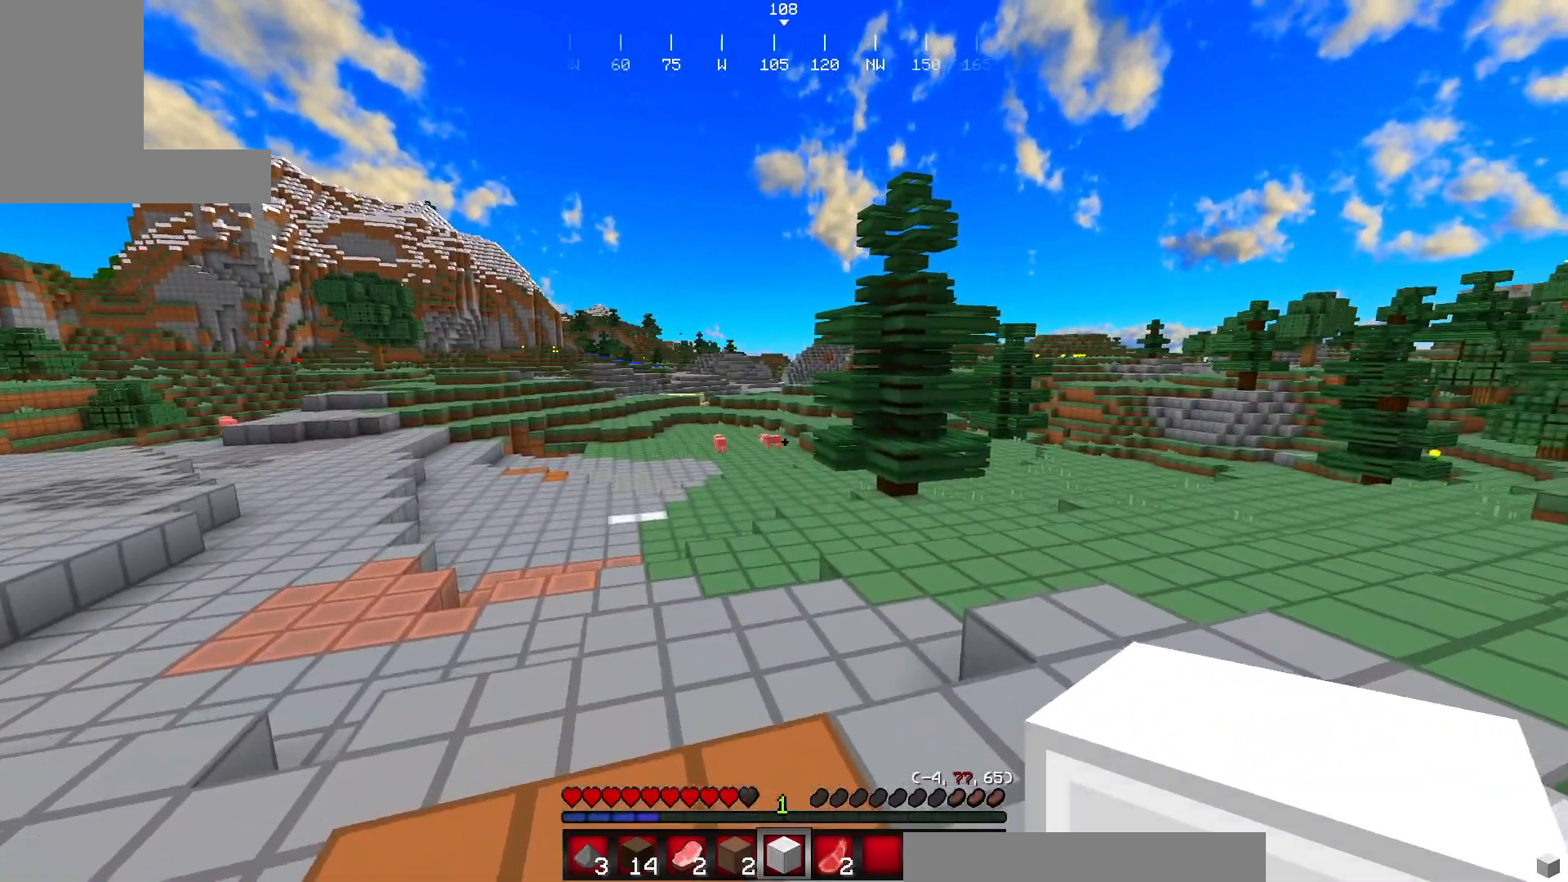
{"keys": [], "mouse": [], "events": [[317, "w", "up"]]}
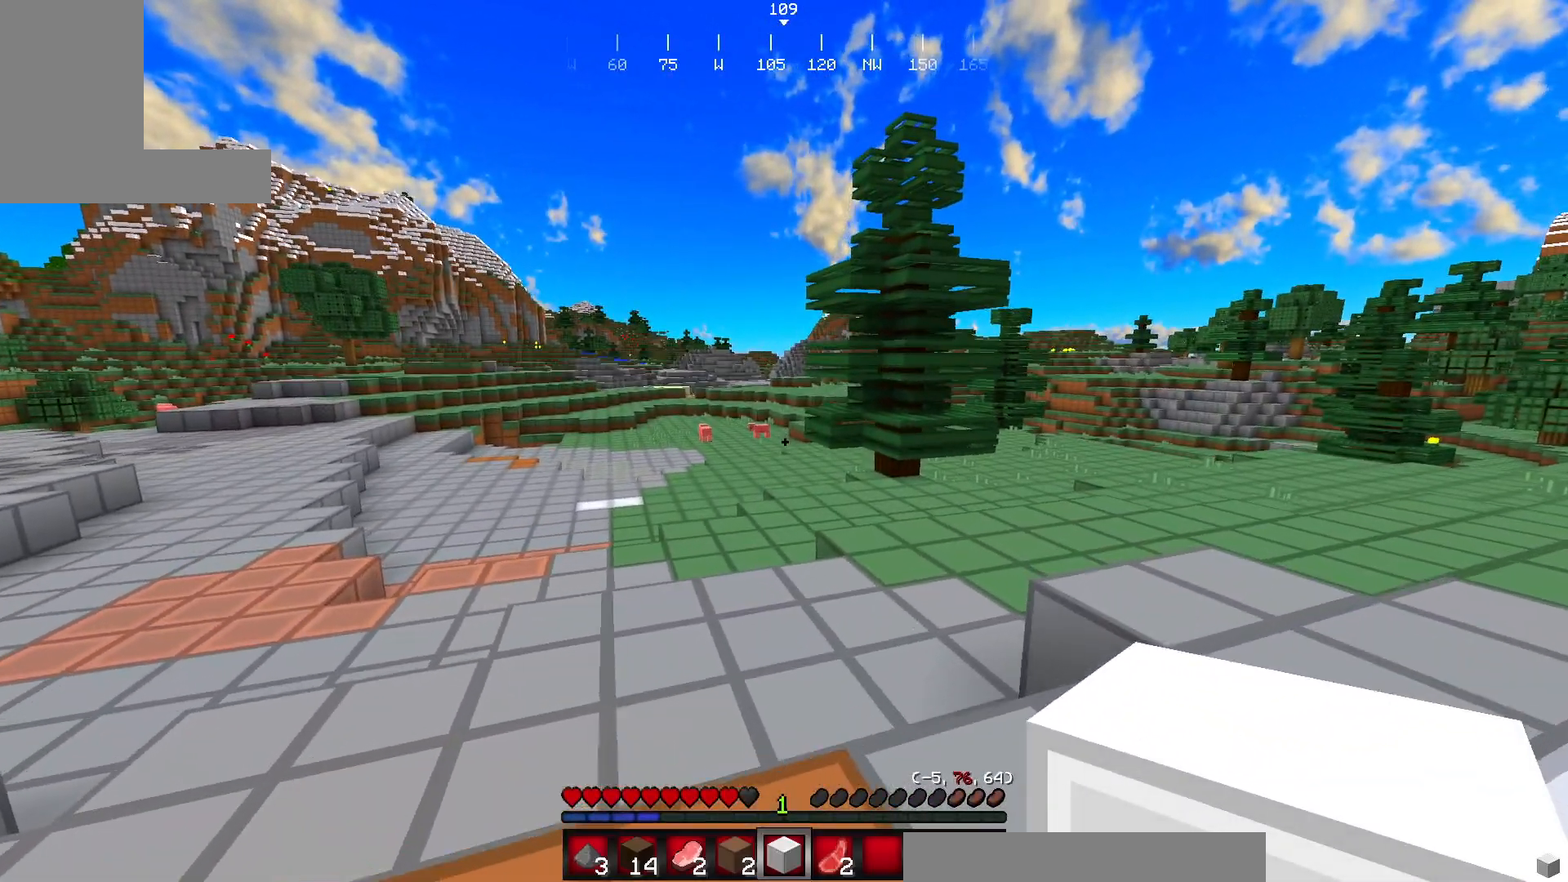
{"keys": ["w"], "mouse": [], "events": [[17, "w", "down"], [100, "w", "up"], [250, "w", "down"]]}
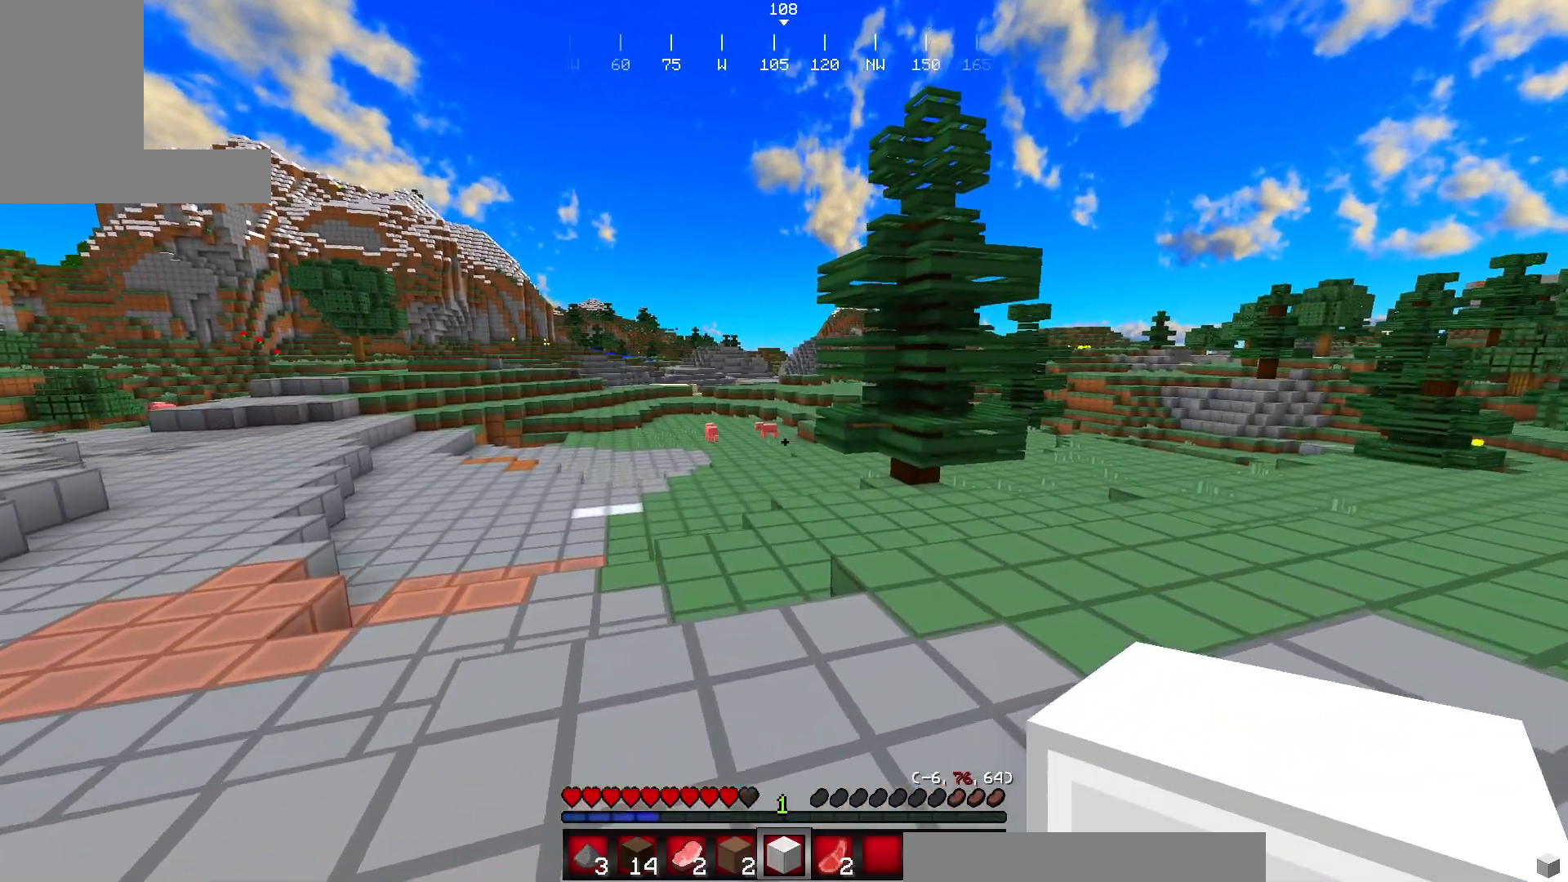
{"keys": ["w"], "mouse": [], "events": []}
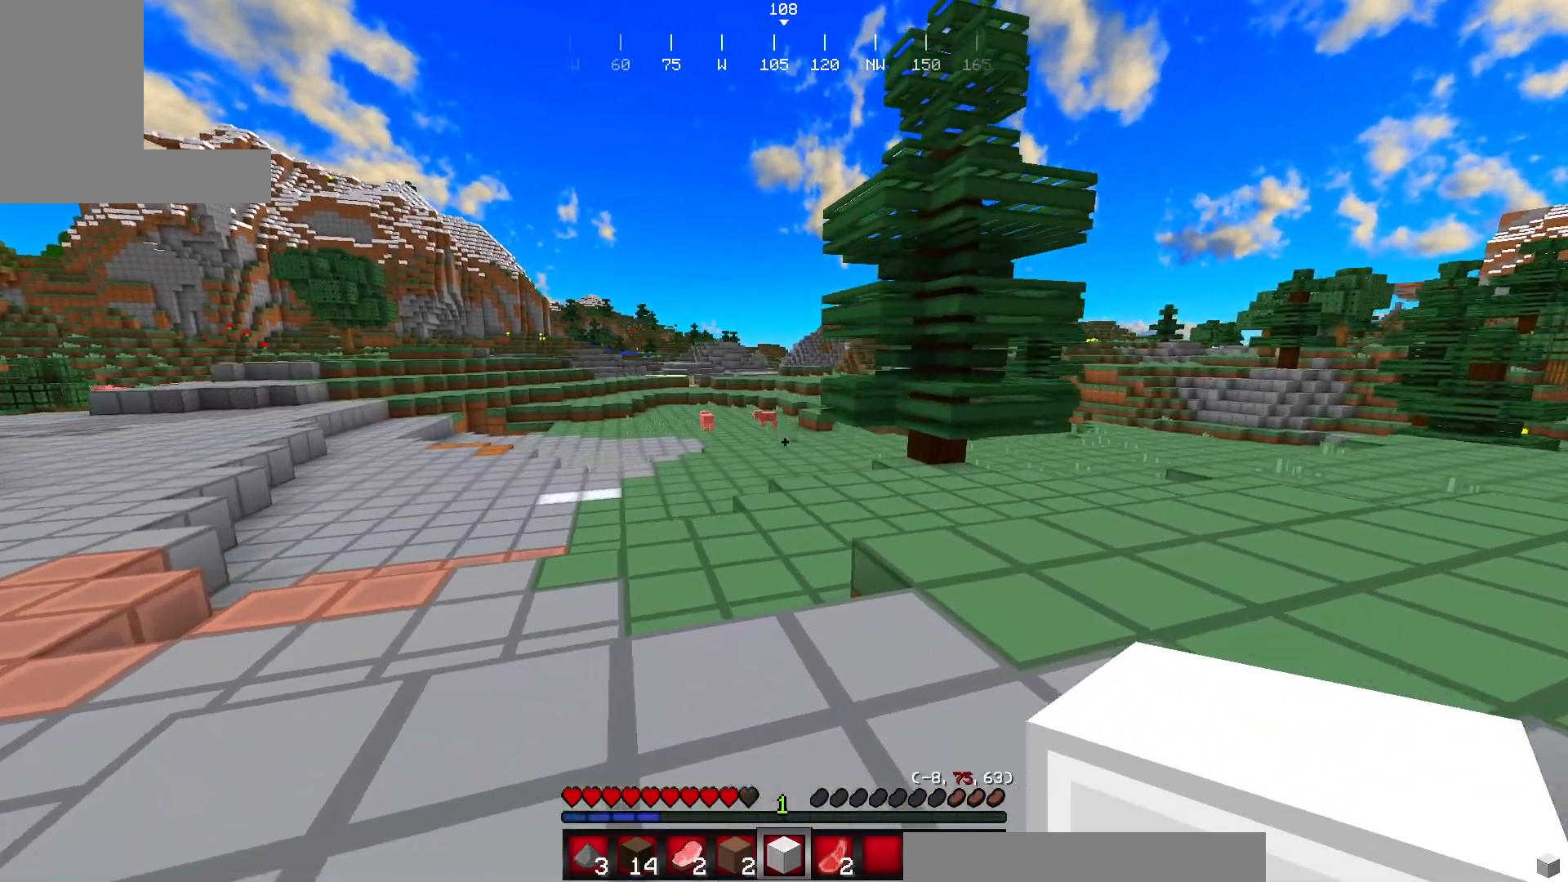
{"keys": [], "mouse": [], "events": [[133, "w", "up"], [367, "w", "down"], [450, "w", "up"]]}
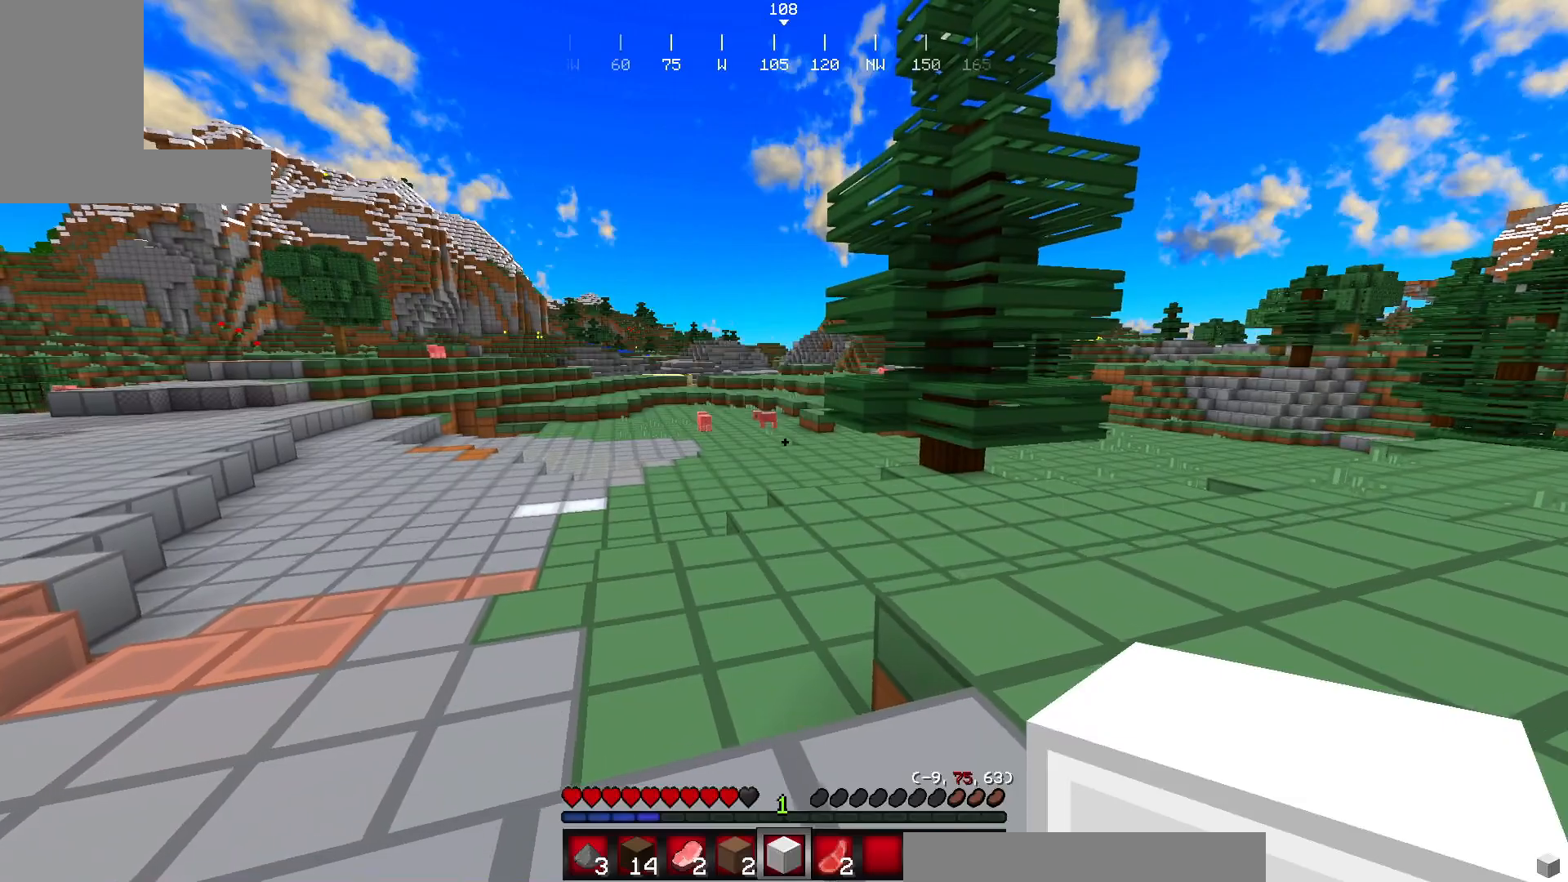
{"keys": ["w"], "mouse": [], "events": [[67, "w", "down"]]}
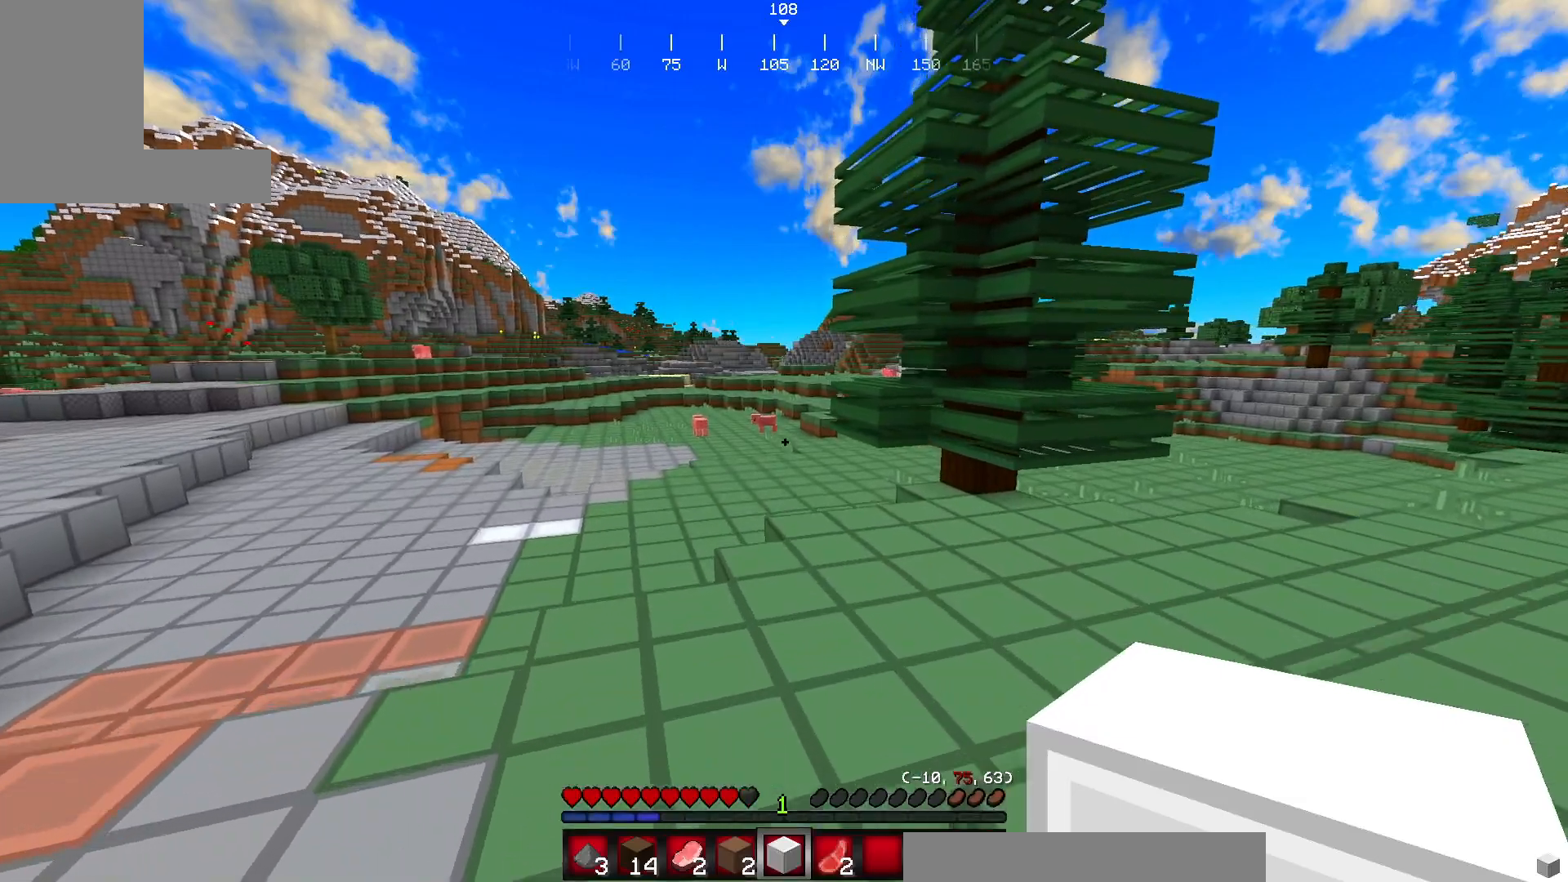
{"keys": ["w"], "mouse": [], "events": []}
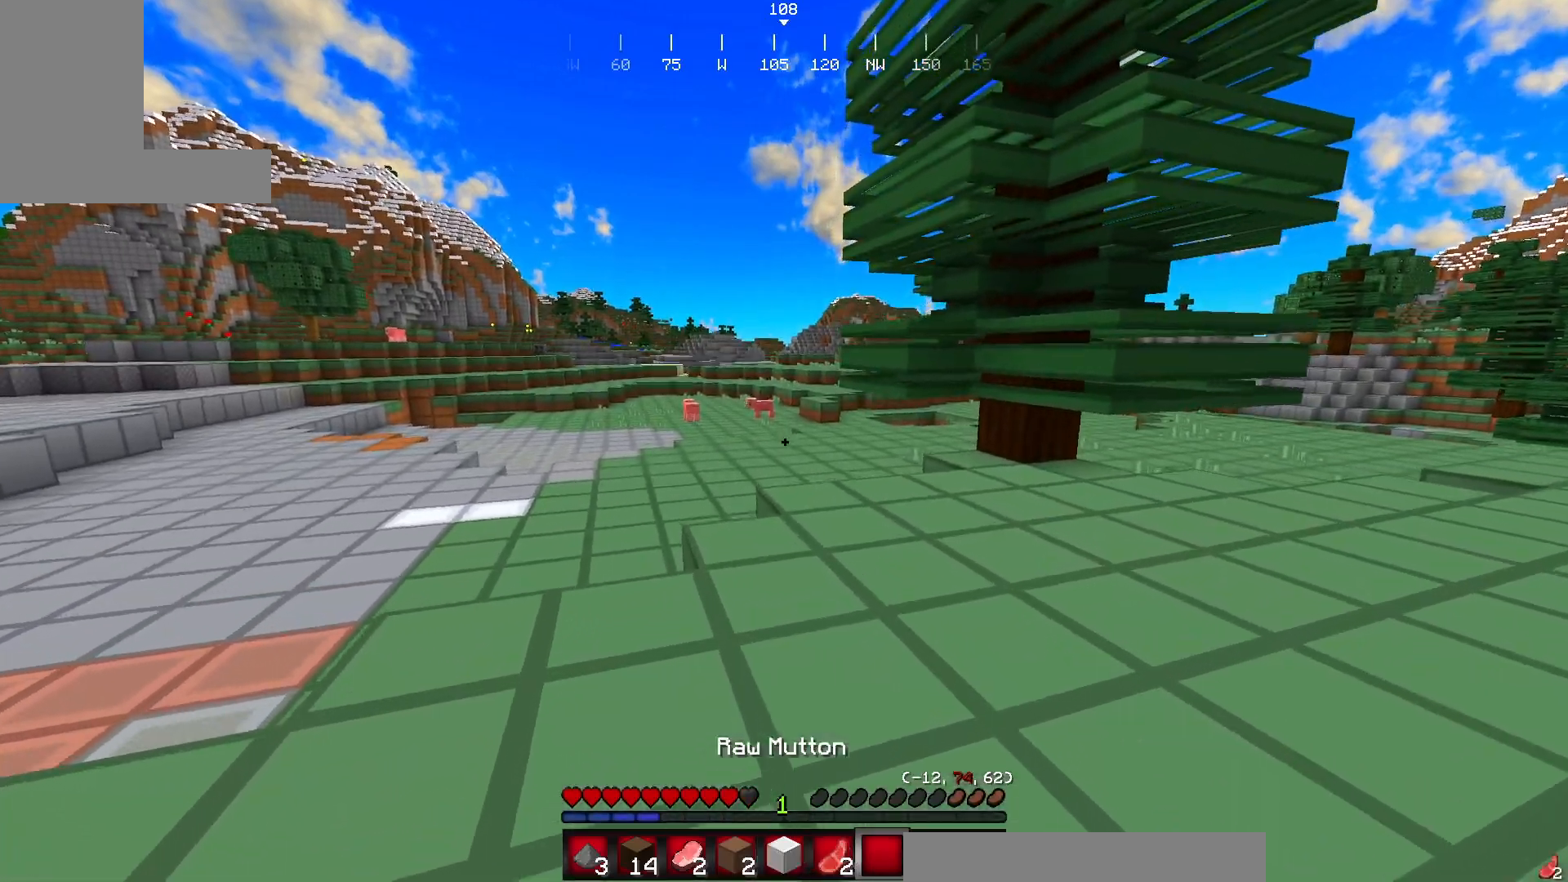
{"keys": ["w"], "mouse": [], "events": []}
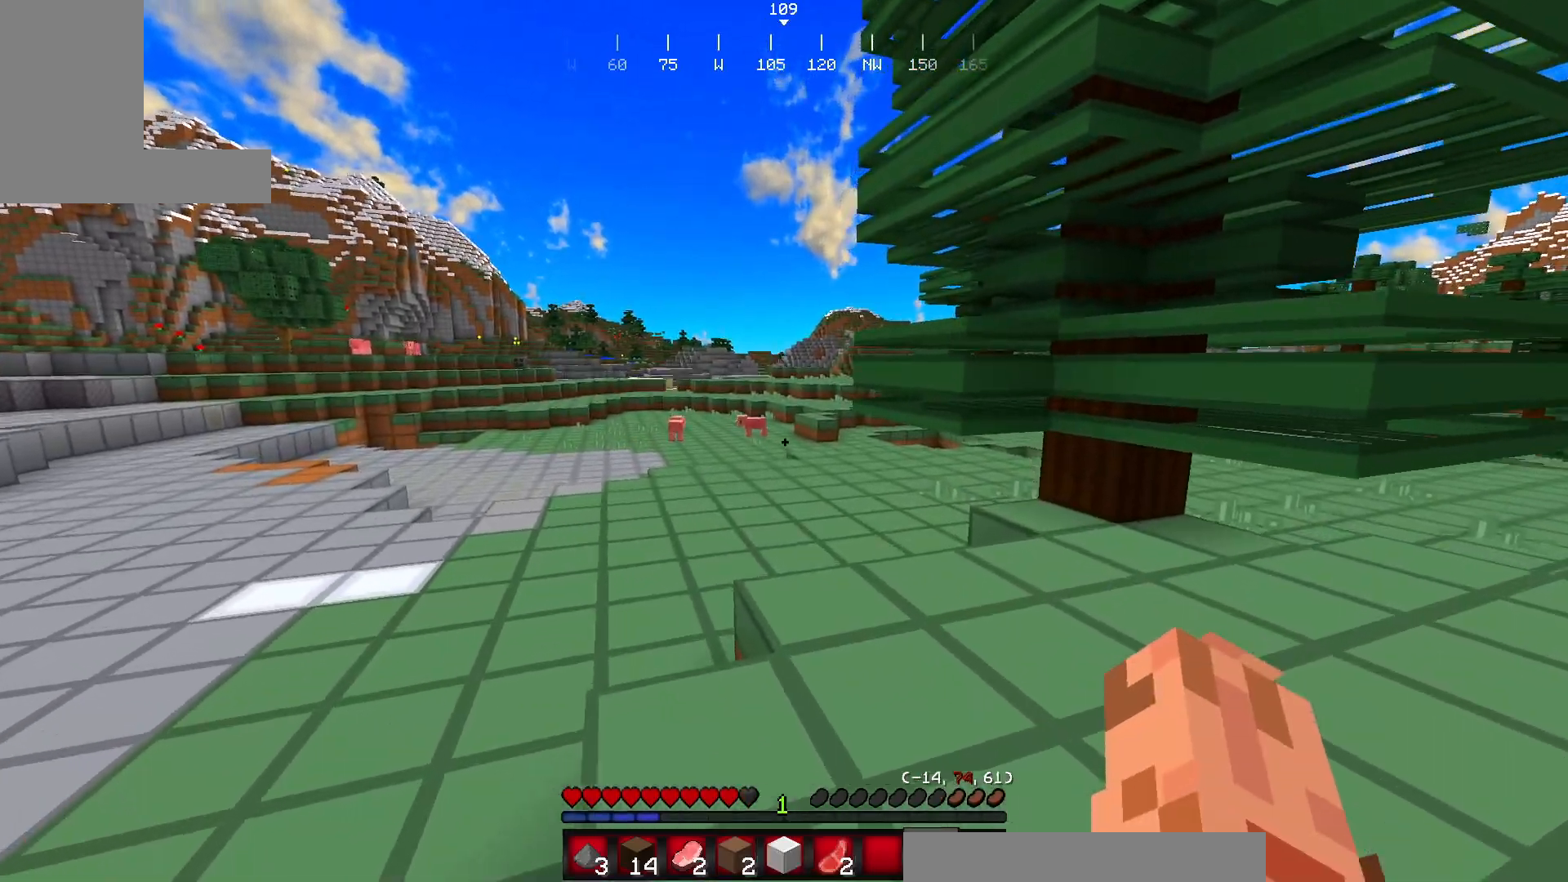
{"keys": ["w"], "mouse": [], "events": []}
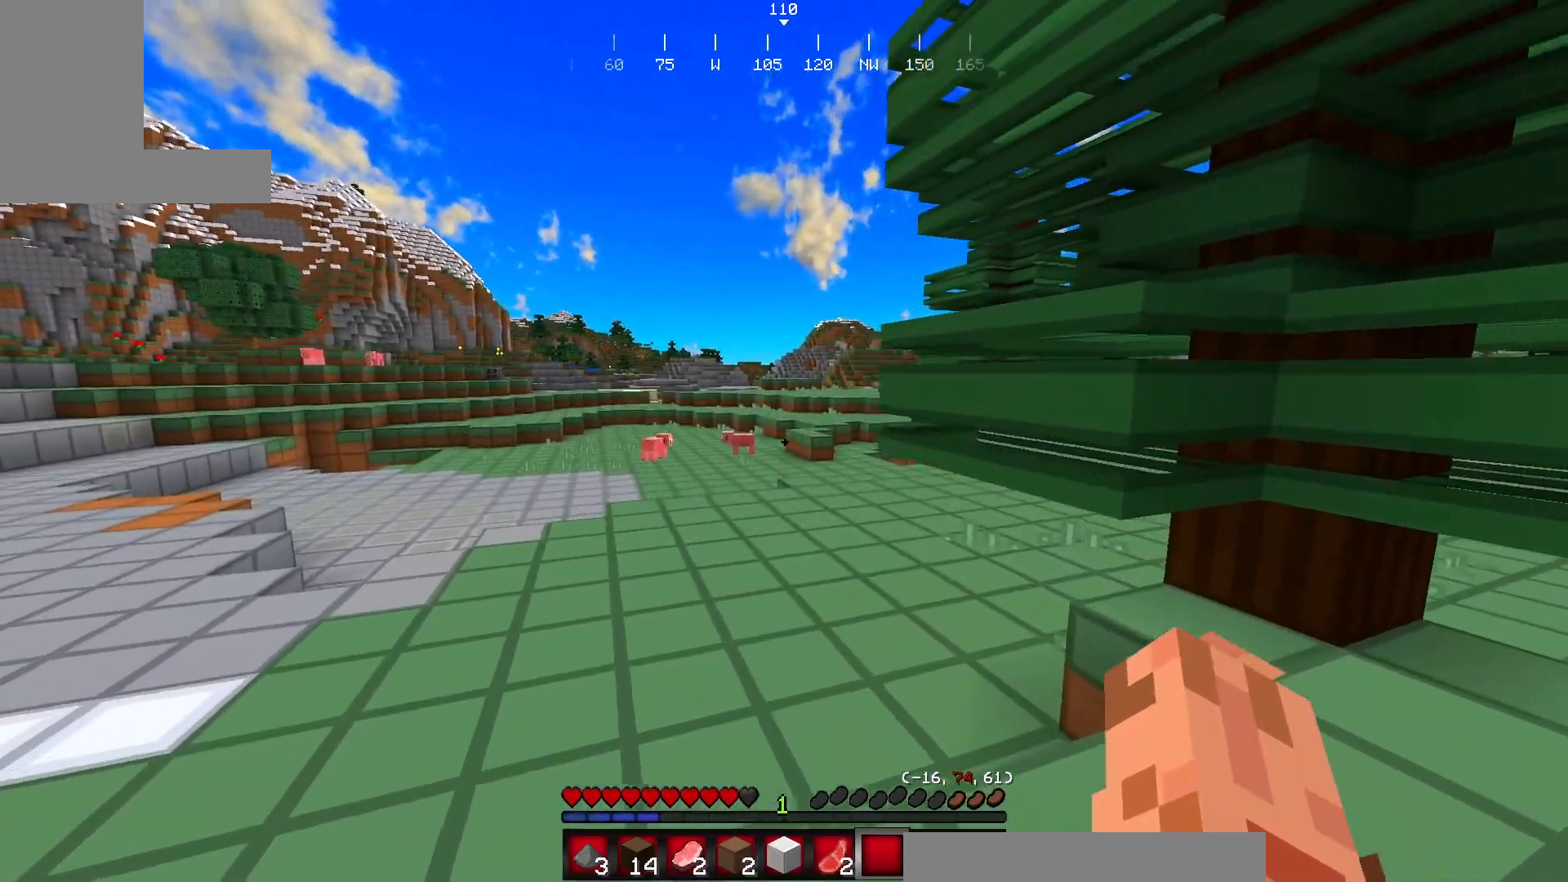
{"keys": ["w"], "mouse": ["right"], "events": [[384, "mouse_right", "down"]]}
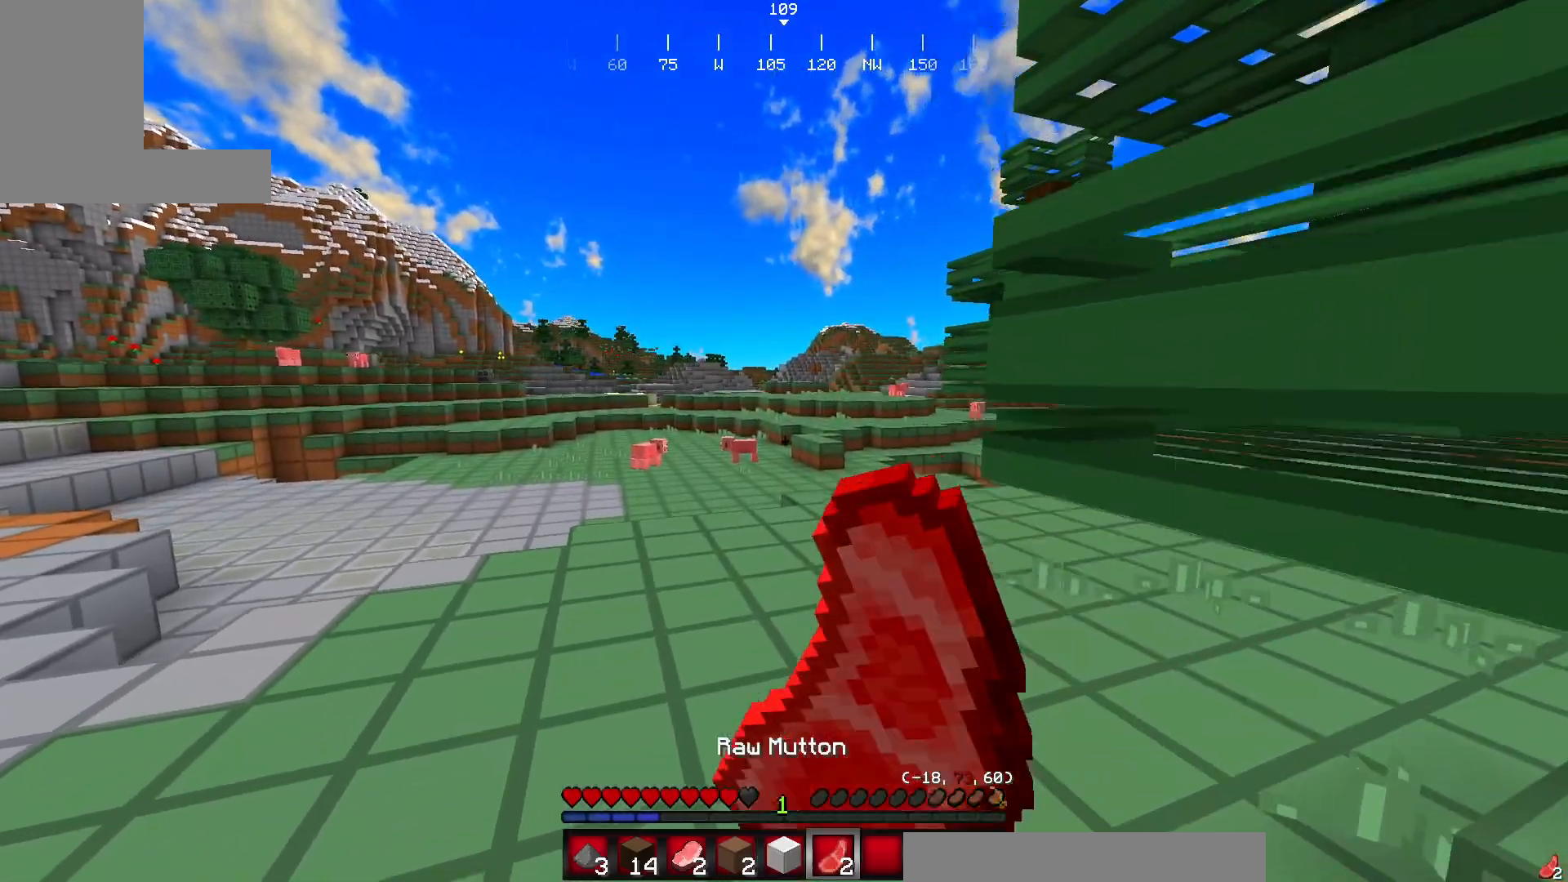
{"keys": ["w"], "mouse": ["right"], "events": []}
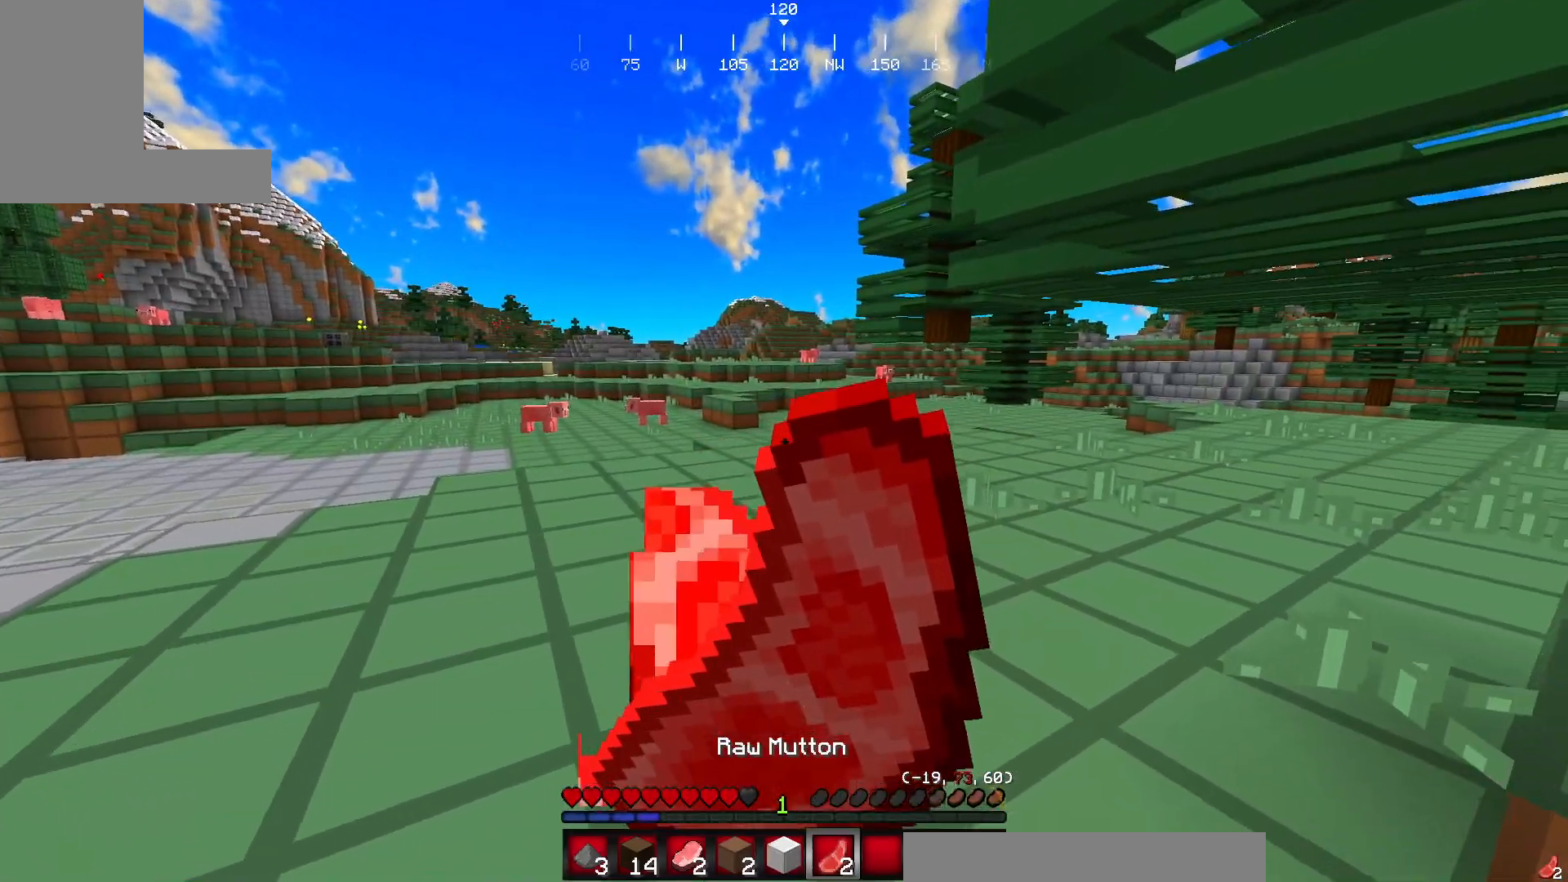
{"keys": ["w"], "mouse": ["right"], "events": []}
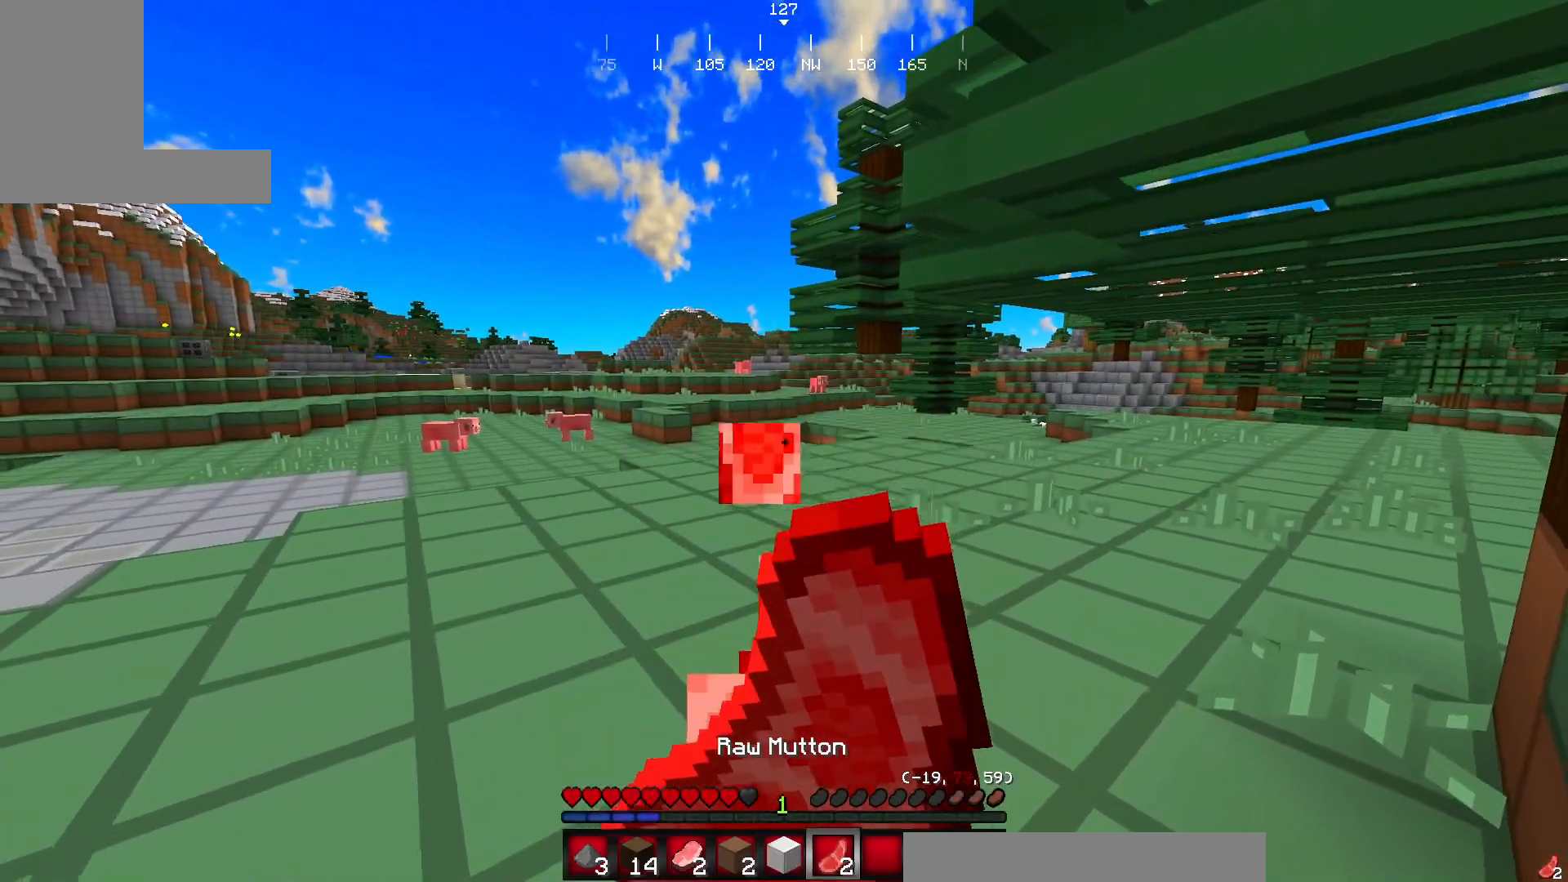
{"keys": ["w"], "mouse": ["right"], "events": []}
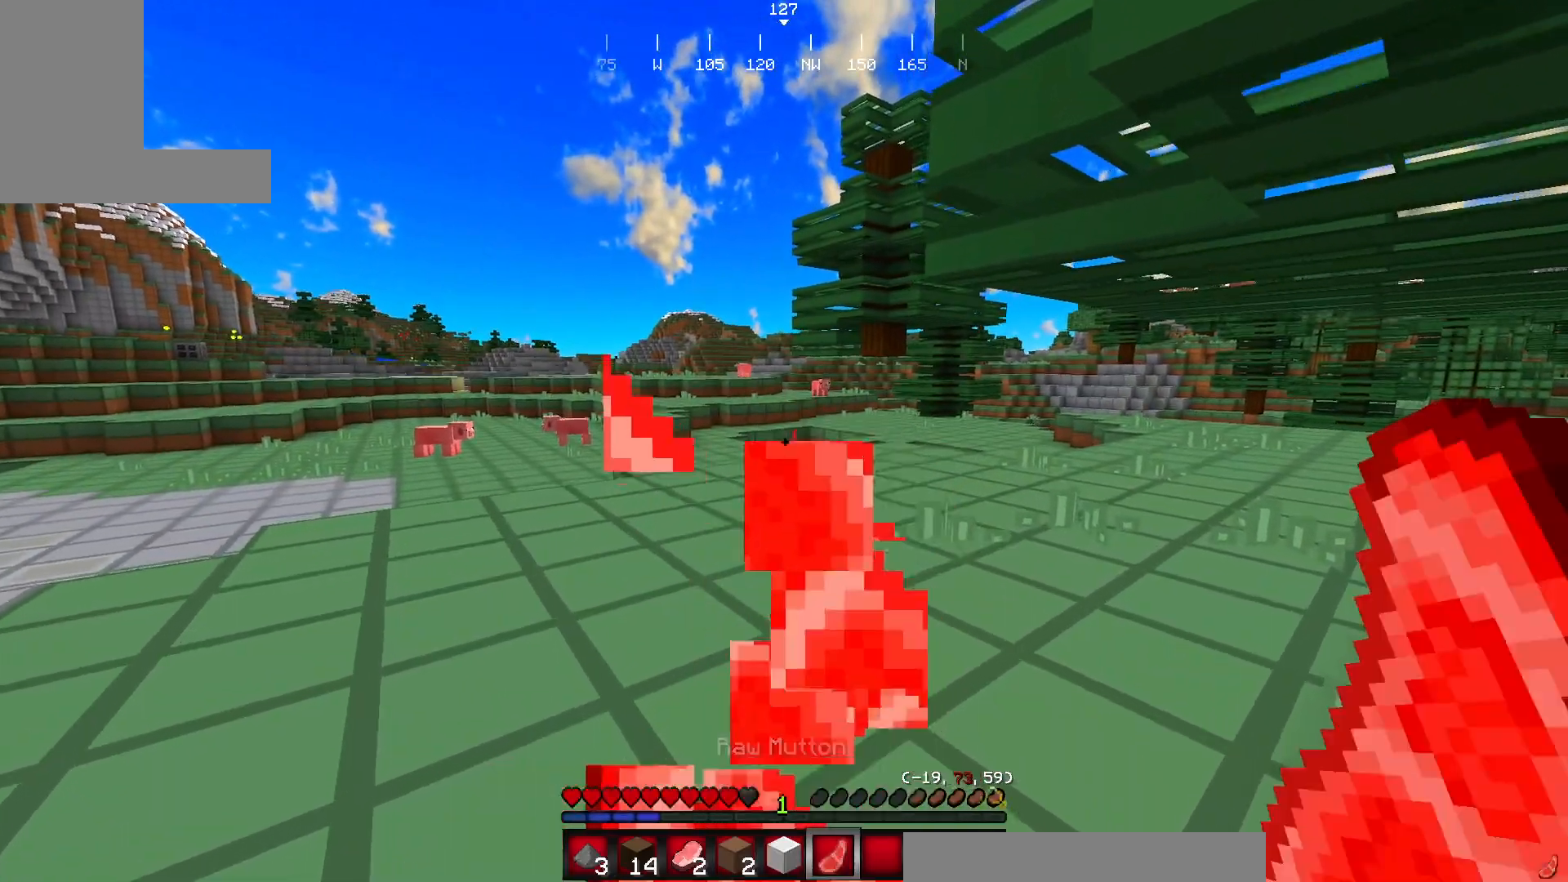
{"keys": ["w"], "mouse": ["right"], "events": []}
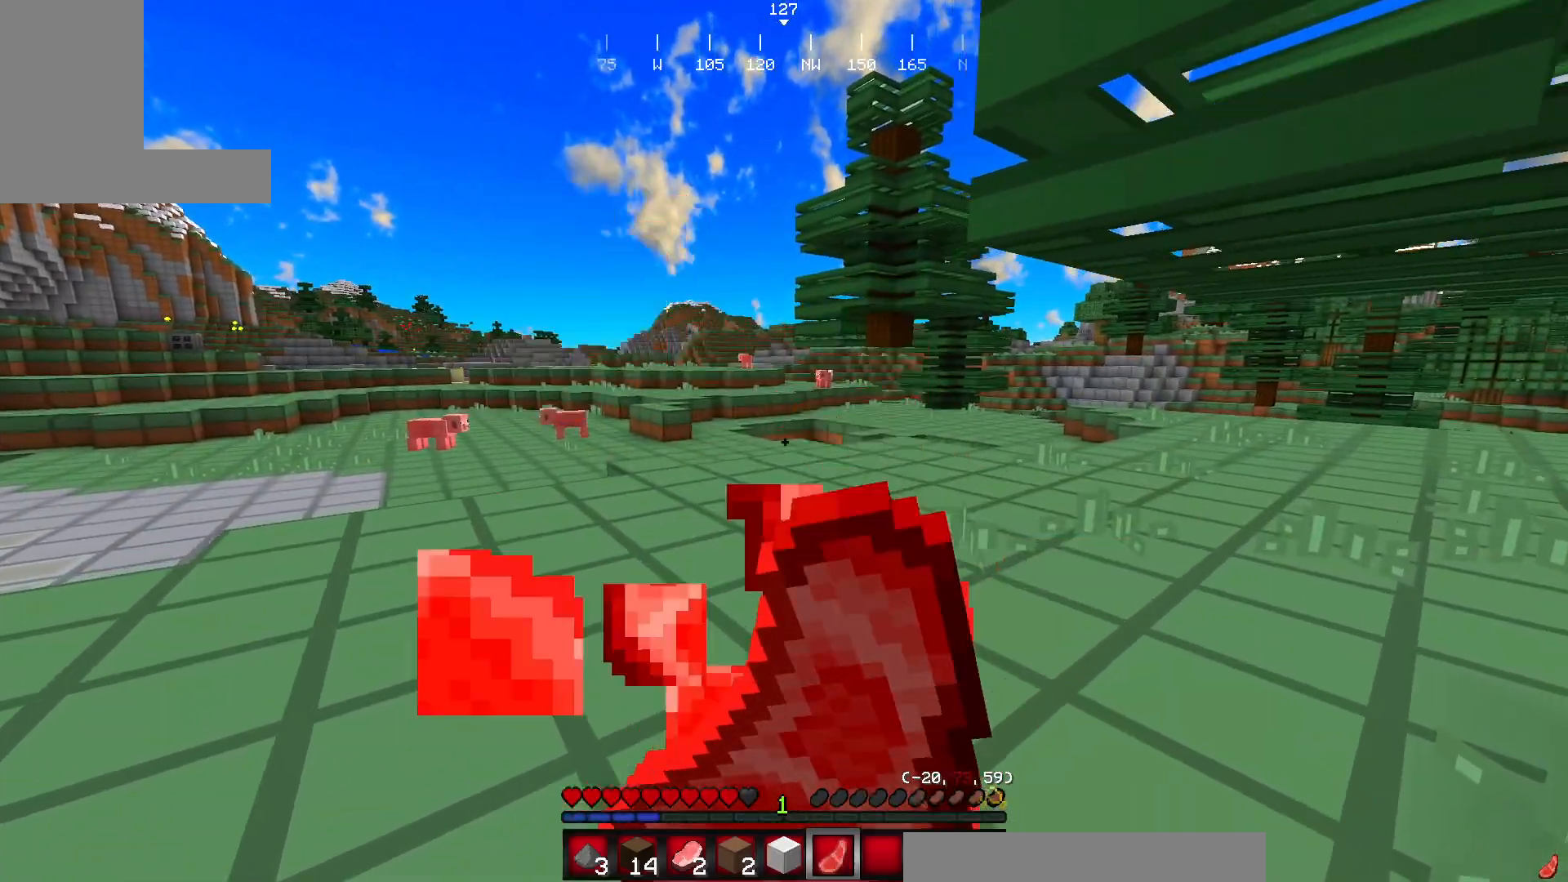
{"keys": ["w"], "mouse": ["right"], "events": []}